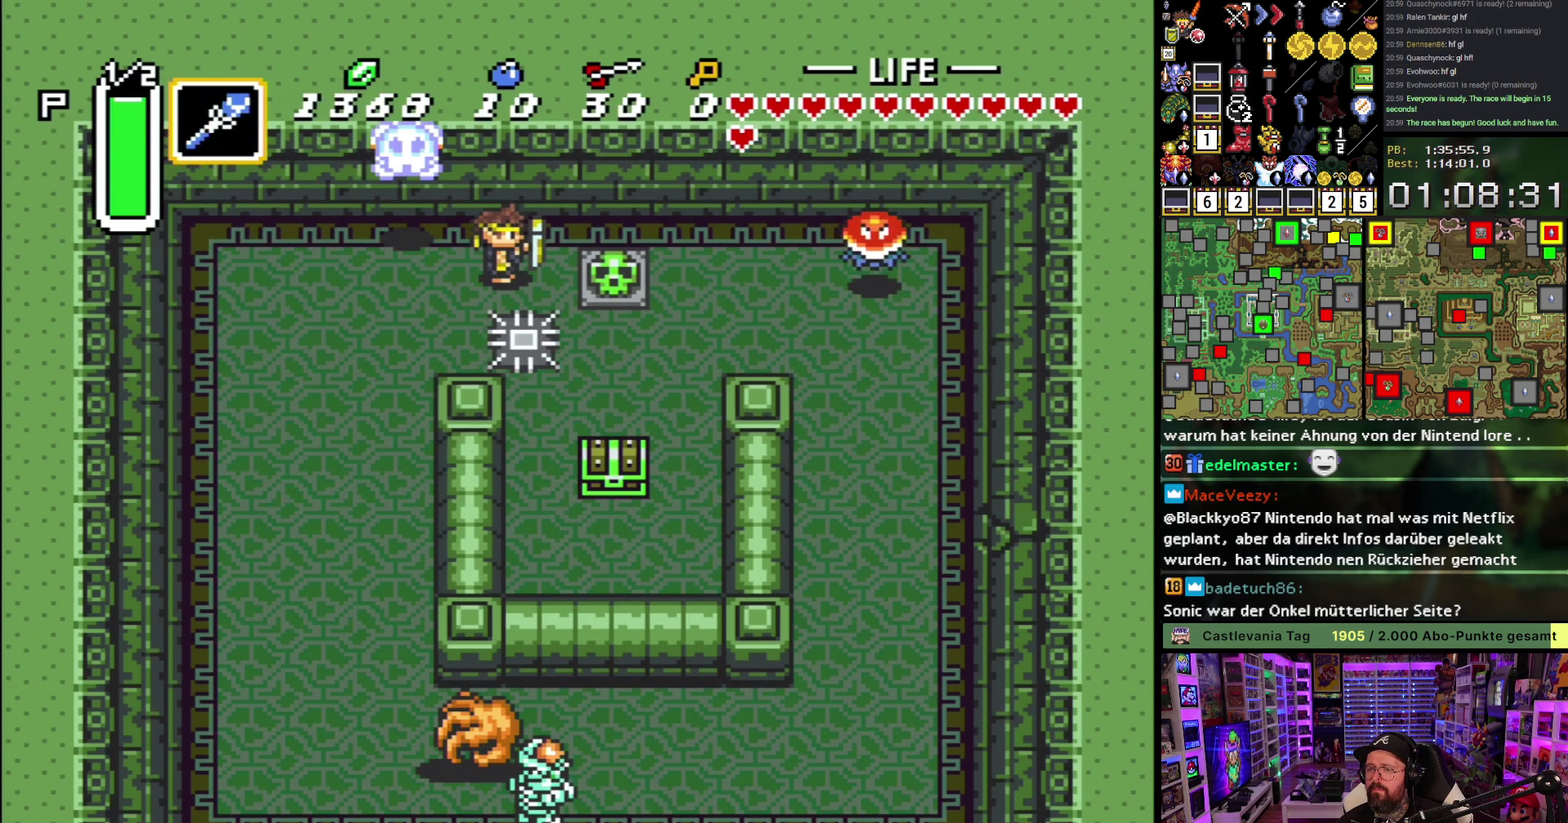
Gameplay with a controller (Nintendo layout); each line is a JSON object with the inputs held at the frame after it. "events" lists button and stick changes between this image and that frame as [ms after this image, input, new state], when the widget could be followed in between. Not read: L3 R3.
{"buttons": ["L1", "DPAD_DOWN"], "events": [[50, "DPAD_DOWN", "down"], [117, "DPAD_RIGHT", "down"], [133, "L1", "down"], [250, "DPAD_RIGHT", "up"], [250, "L1", "up"], [317, "L1", "down"], [400, "L1", "up"], [483, "L1", "down"]]}
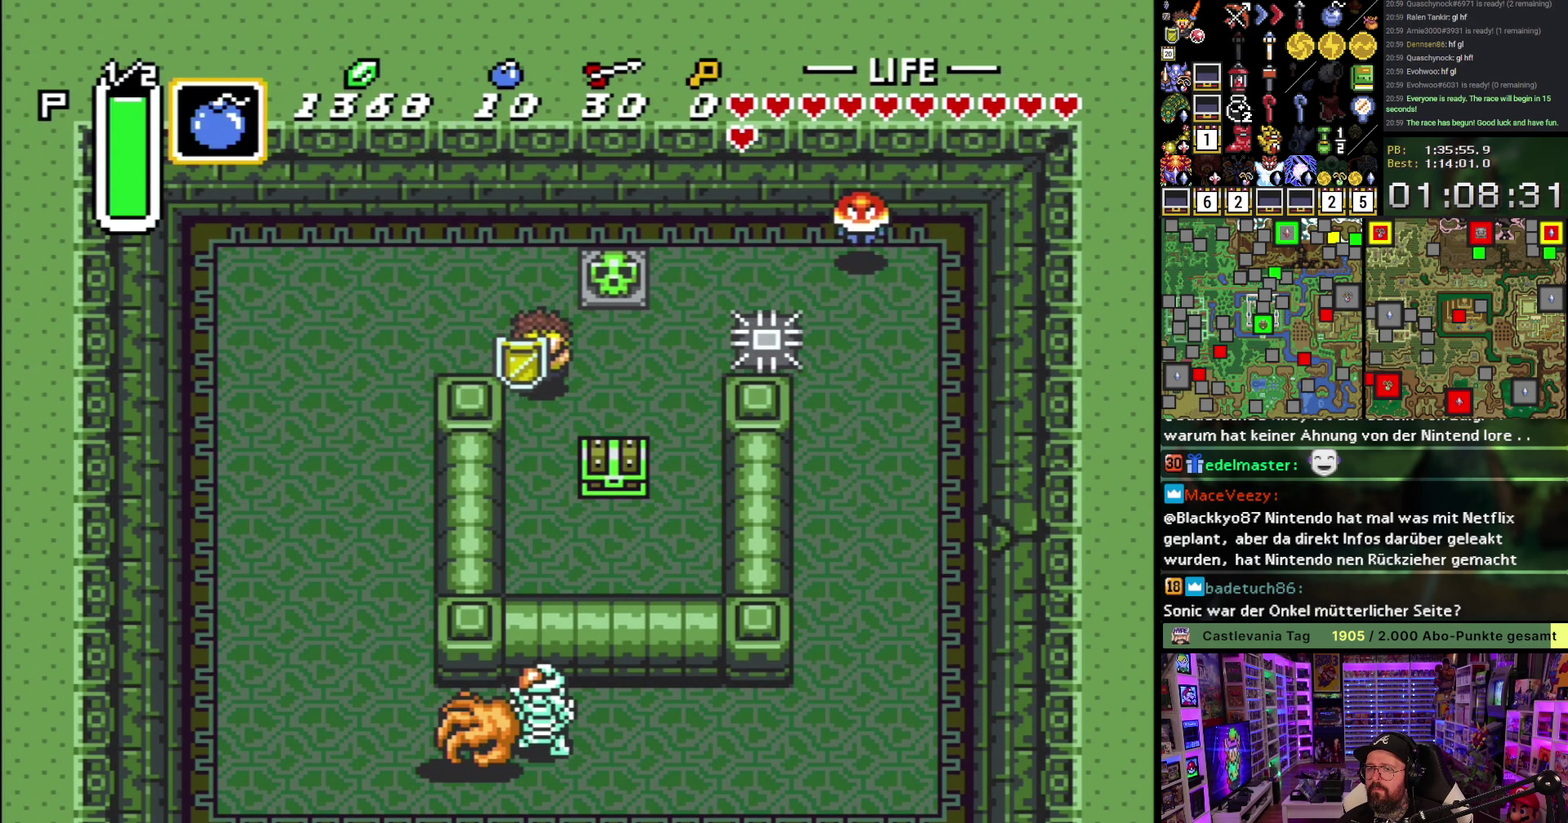
{"buttons": ["DPAD_DOWN"], "events": [[17, "L1", "up"], [350, "L1", "down"], [417, "L1", "up"]]}
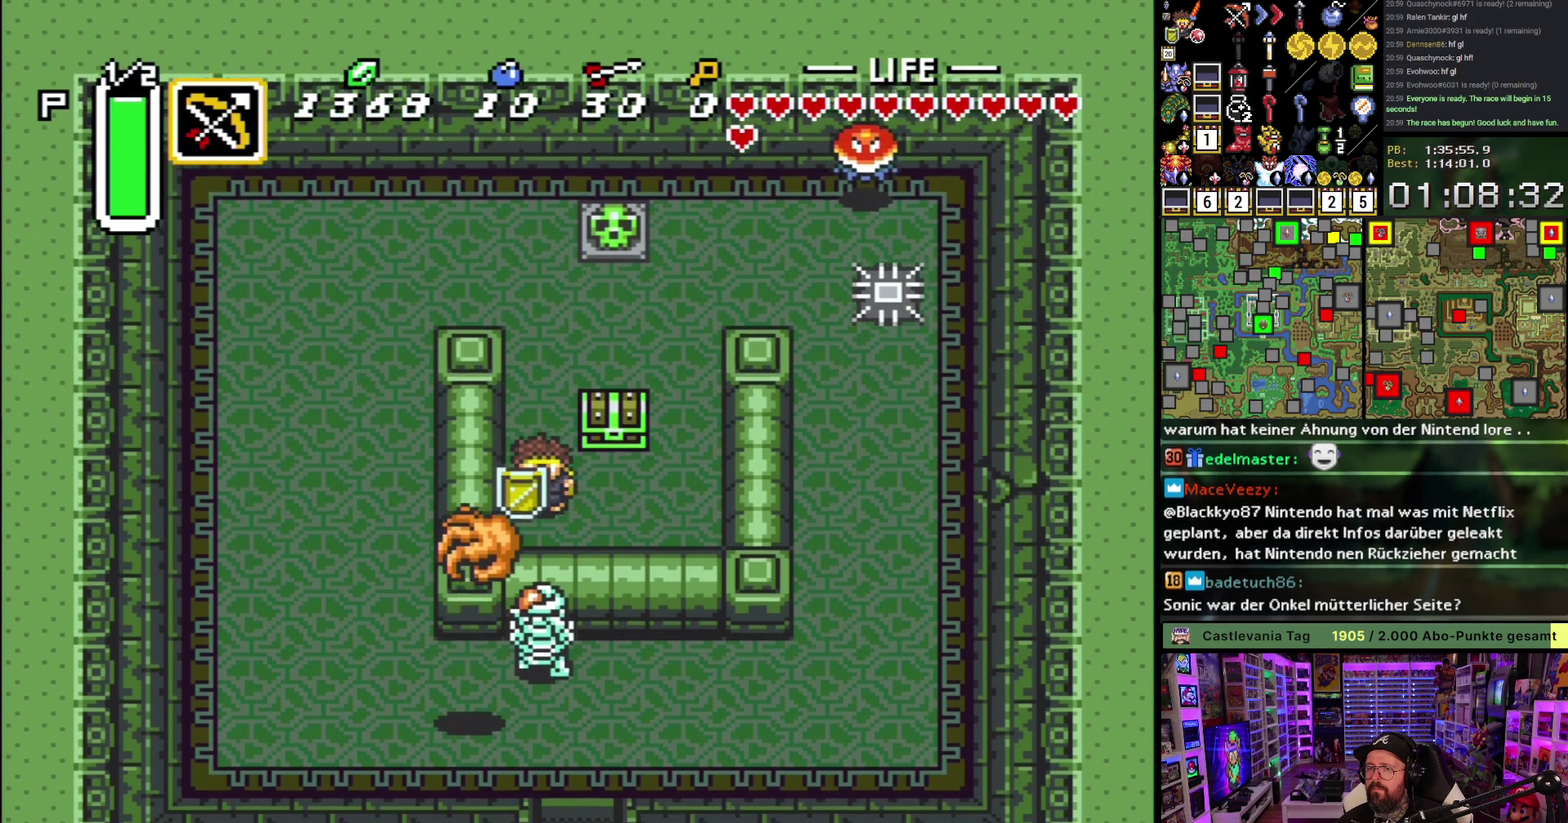
{"buttons": [], "events": [[50, "DPAD_DOWN", "up"], [67, "DPAD_RIGHT", "down"], [150, "L1", "down"], [183, "DPAD_UP", "down"], [250, "DPAD_RIGHT", "up"], [283, "L1", "up"], [350, "A", "down"], [400, "DPAD_UP", "up"], [483, "A", "up"]]}
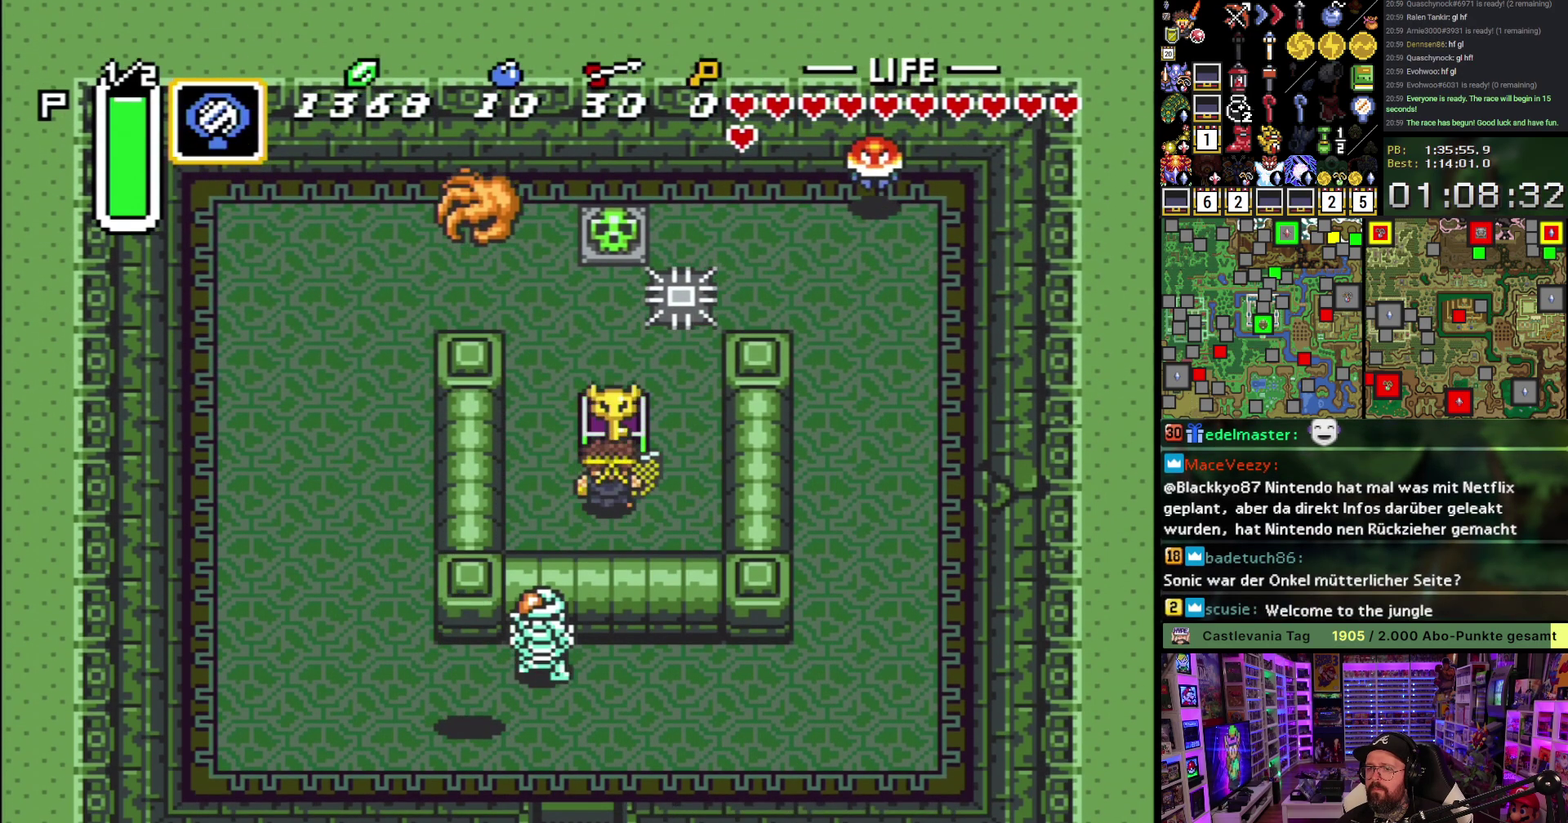
{"buttons": ["A"], "events": [[100, "A", "down"], [217, "A", "up"], [300, "A", "down"], [400, "A", "up"], [483, "A", "down"]]}
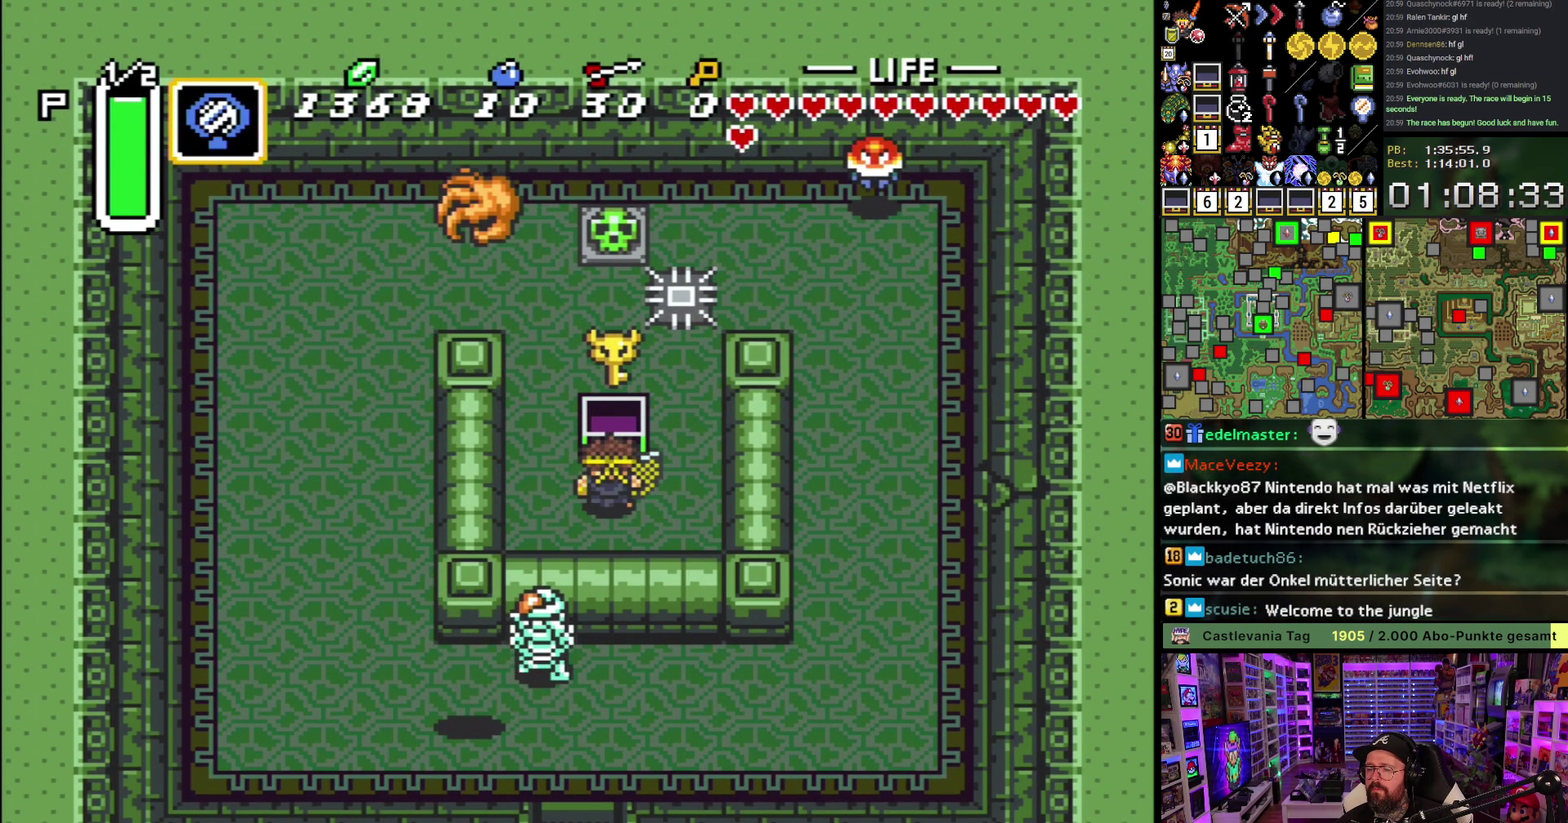
{"buttons": ["Y", "DPAD_LEFT"], "events": [[83, "A", "up"], [133, "A", "down"], [233, "A", "up"], [300, "A", "down"], [383, "A", "up"], [400, "DPAD_LEFT", "down"], [467, "Y", "down"]]}
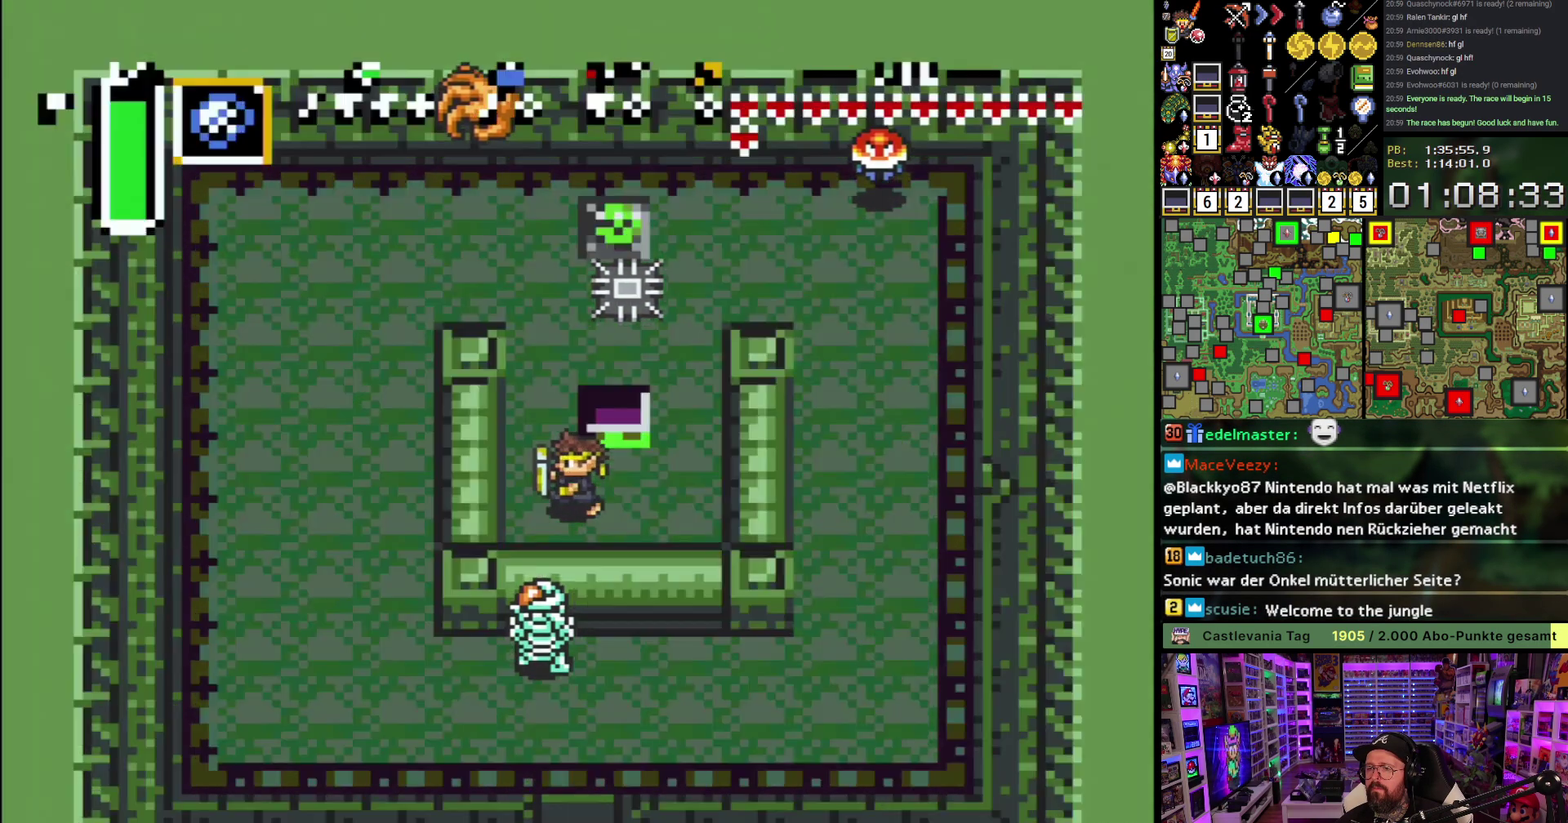
{"buttons": ["A"], "events": [[17, "DPAD_LEFT", "up"], [83, "Y", "up"], [300, "A", "down"], [383, "A", "up"], [467, "A", "down"]]}
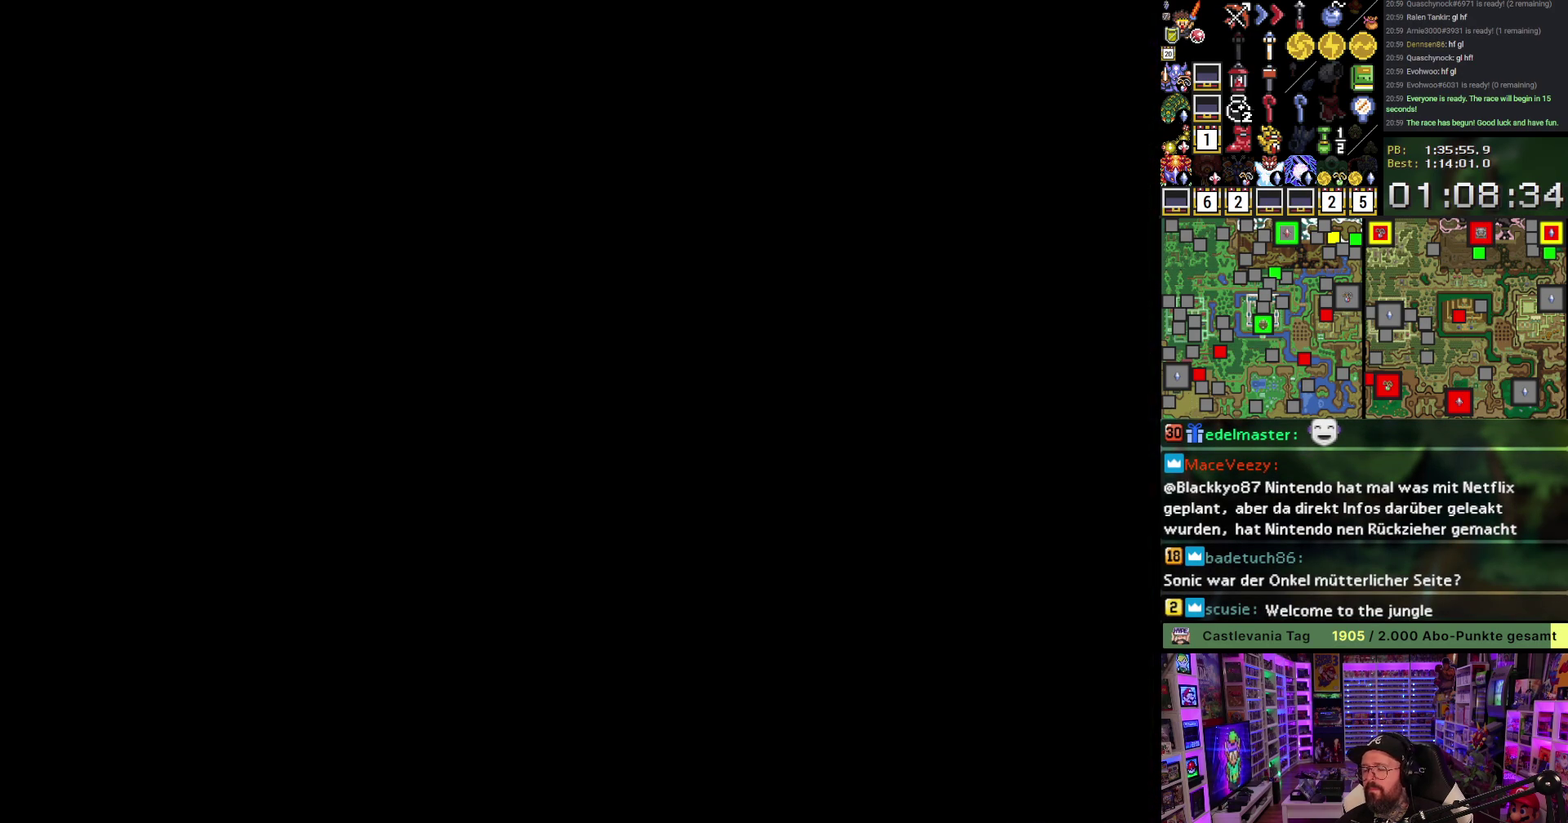
{"buttons": [], "events": [[100, "A", "up"], [167, "A", "down"], [283, "A", "up"], [367, "A", "down"], [483, "A", "up"]]}
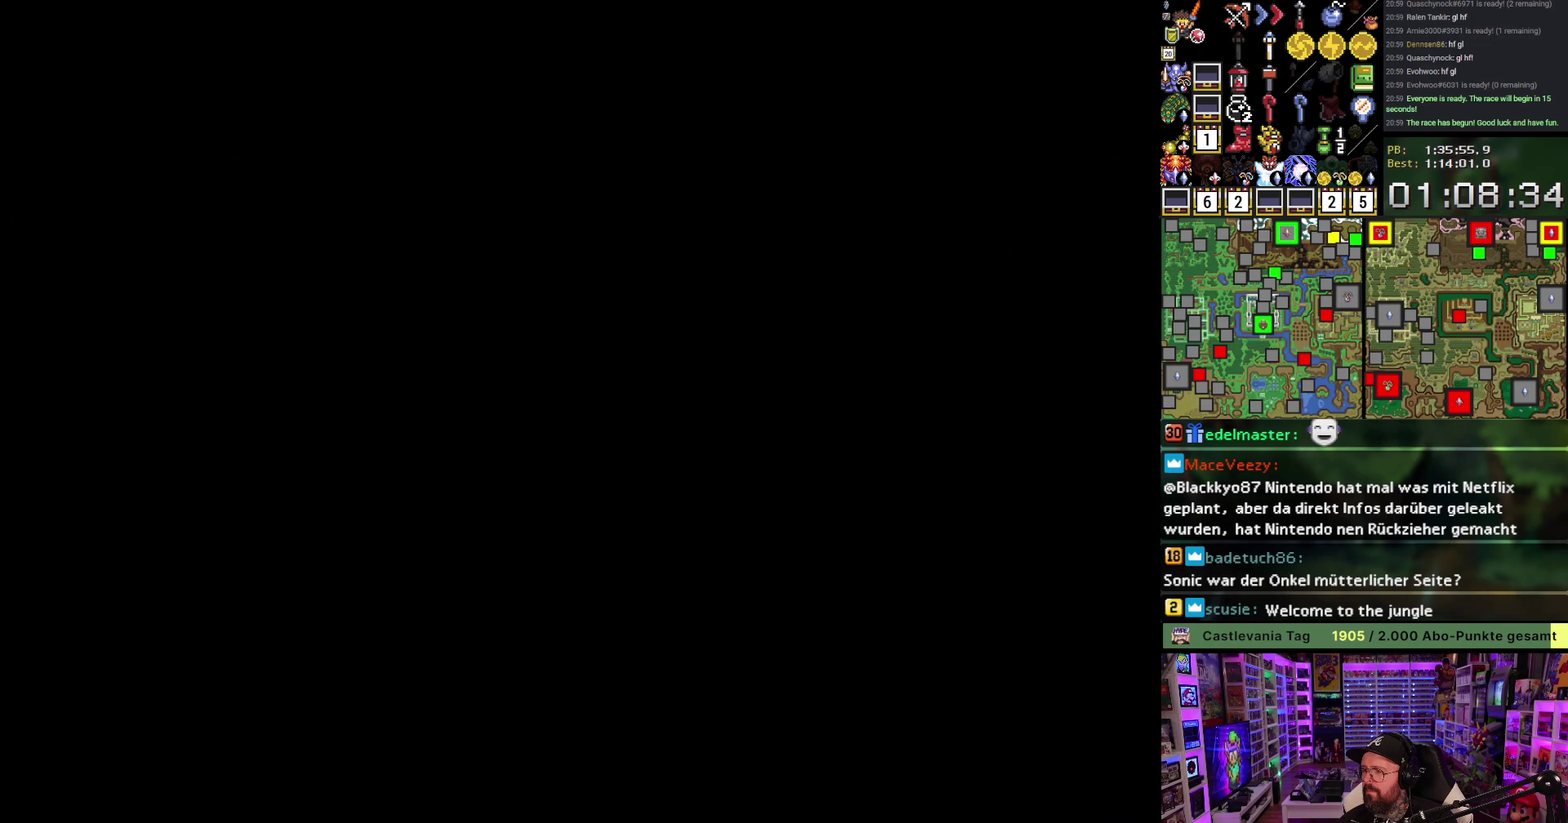
{"buttons": ["A"], "events": [[50, "A", "down"], [167, "A", "up"], [267, "A", "down"], [383, "A", "up"], [467, "A", "down"]]}
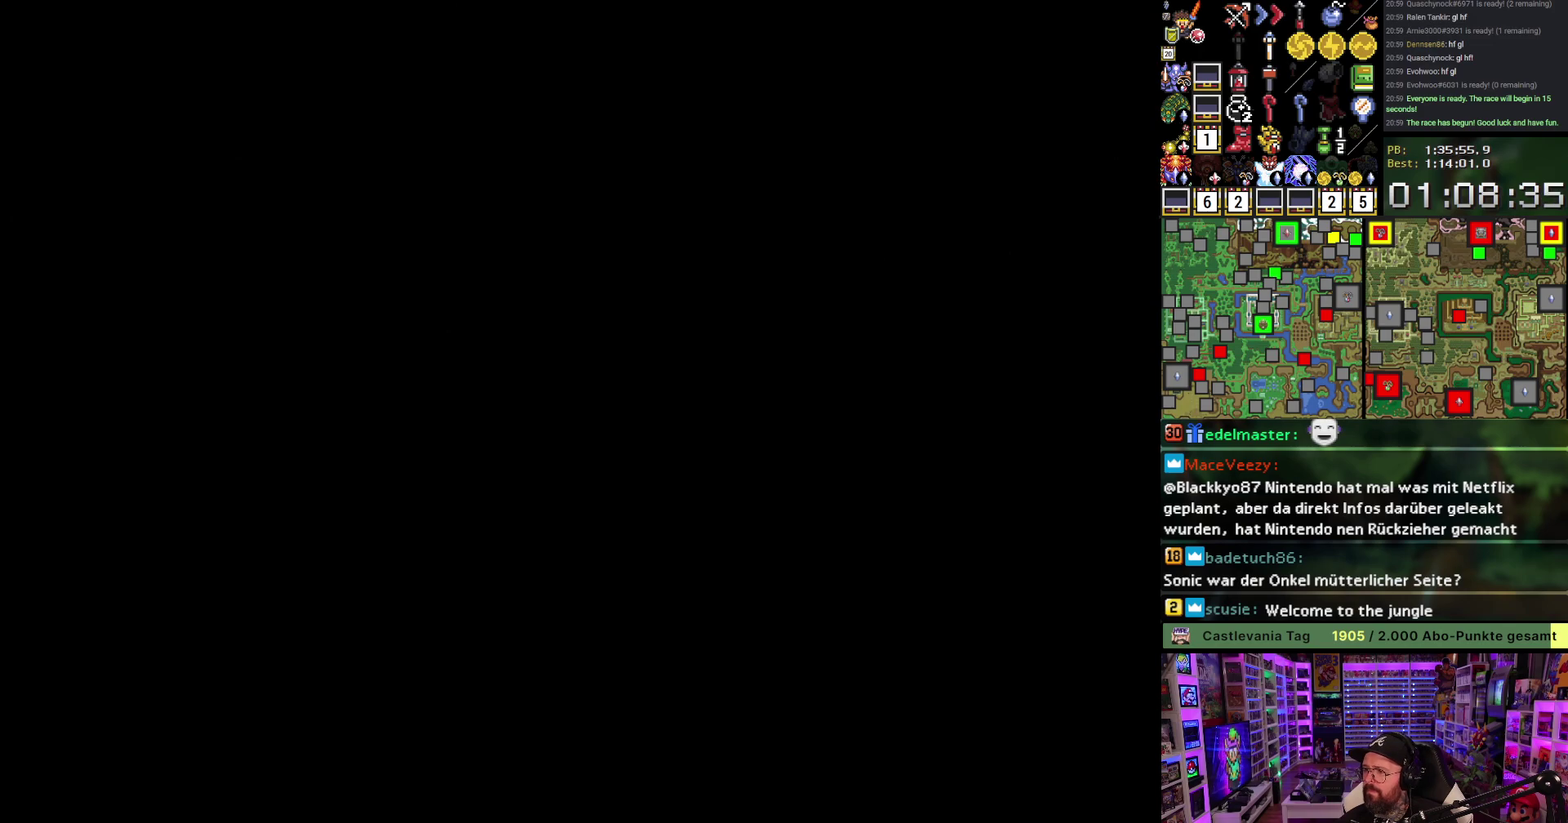
{"buttons": ["DPAD_UP"], "events": [[83, "A", "up"], [183, "A", "down"], [300, "A", "up"], [383, "A", "down"], [500, "A", "up"], [500, "DPAD_UP", "down"]]}
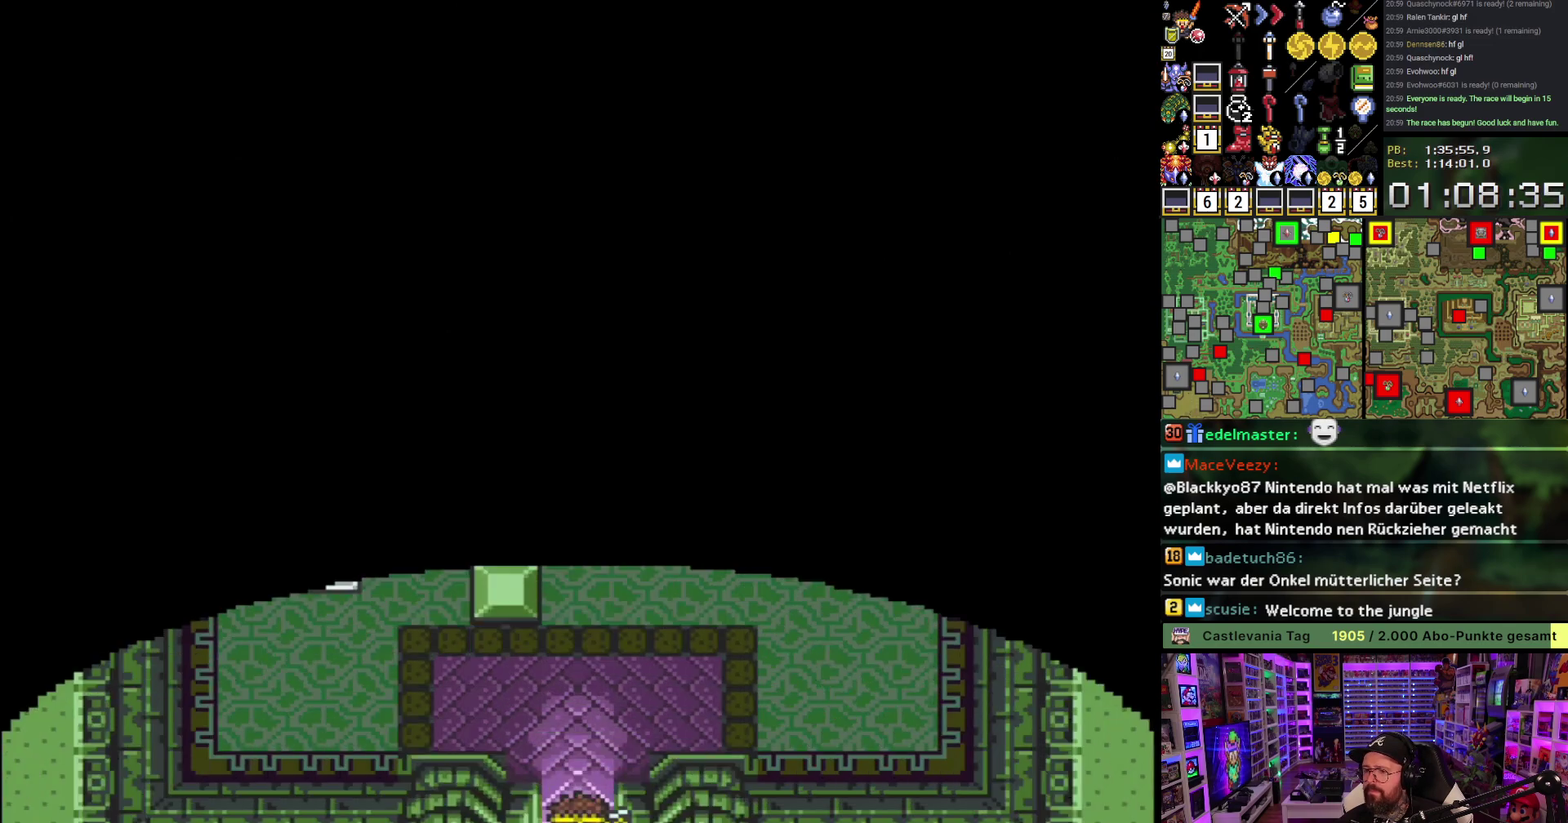
{"buttons": ["DPAD_UP"], "events": []}
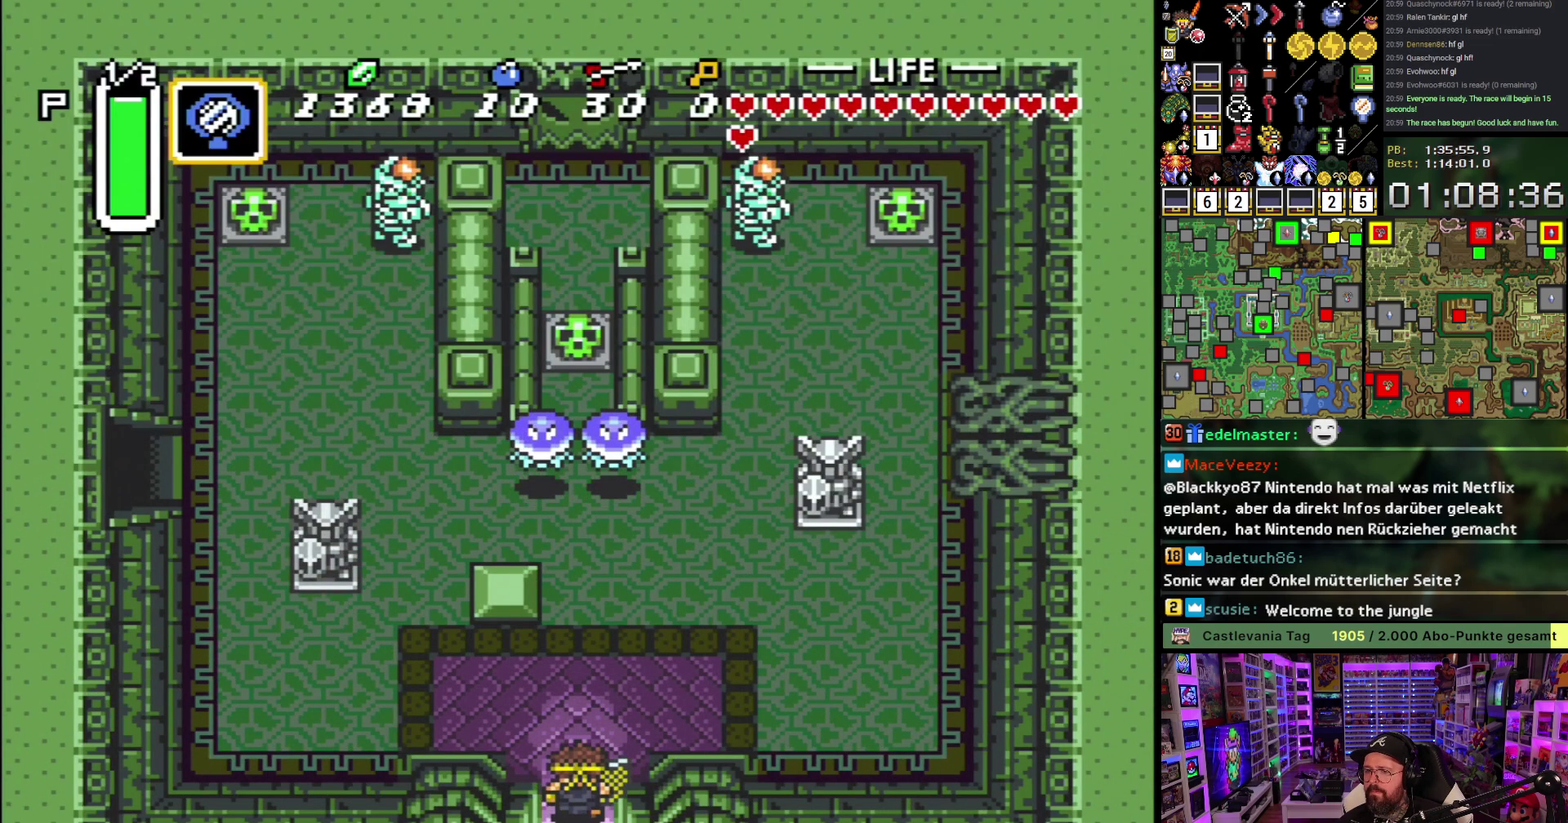
{"buttons": ["DPAD_UP", "DPAD_LEFT"], "events": [[83, "DPAD_LEFT", "down"], [267, "DPAD_UP", "up"], [450, "DPAD_UP", "down"]]}
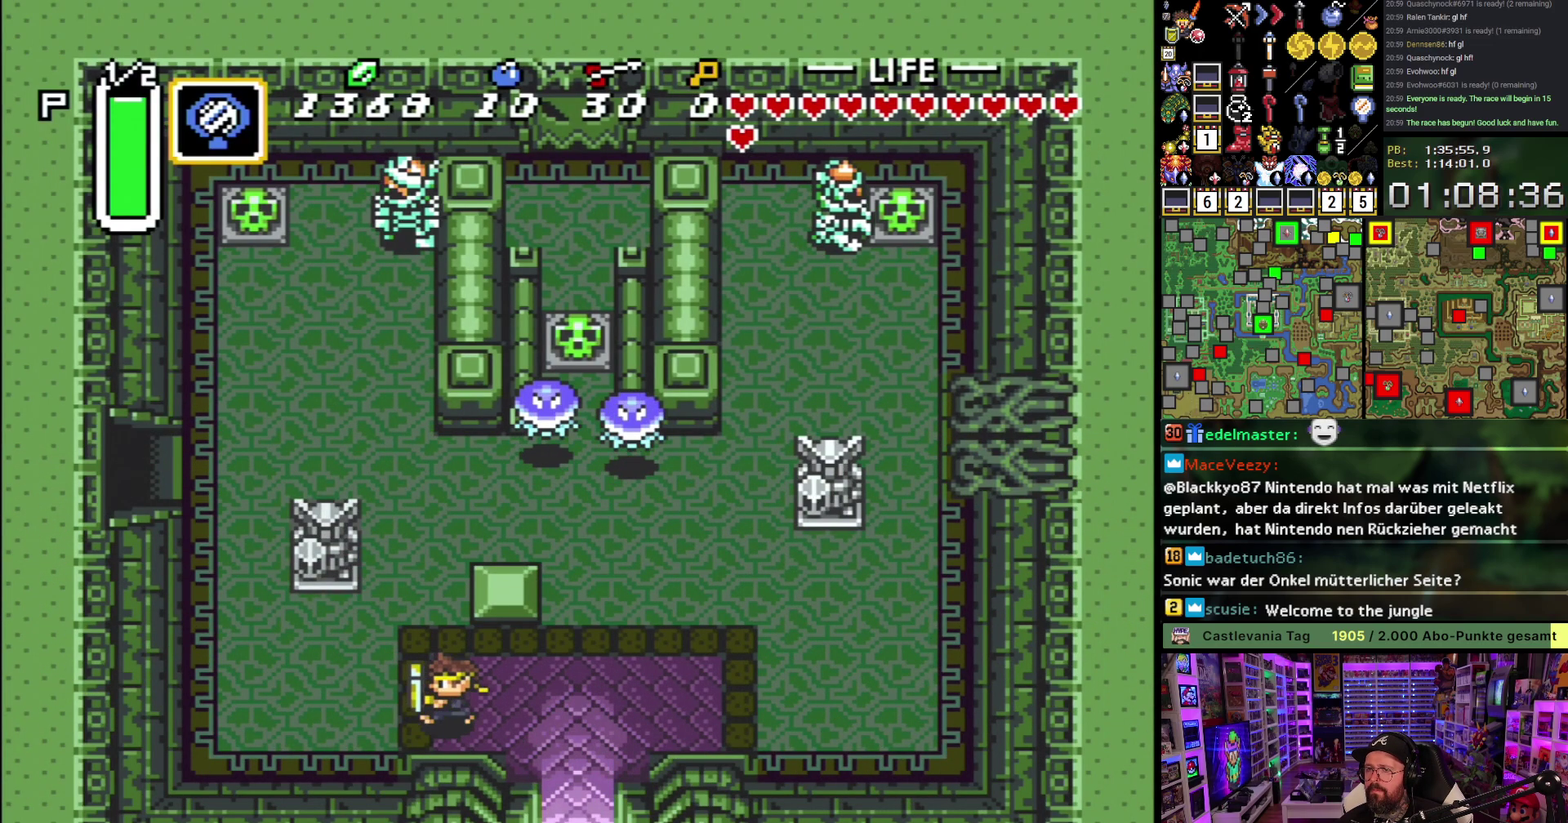
{"buttons": ["DPAD_UP", "DPAD_LEFT"], "events": [[17, "DPAD_UP", "up"], [117, "DPAD_UP", "down"], [200, "DPAD_UP", "up"], [333, "DPAD_UP", "down"], [383, "DPAD_UP", "up"], [433, "DPAD_UP", "down"]]}
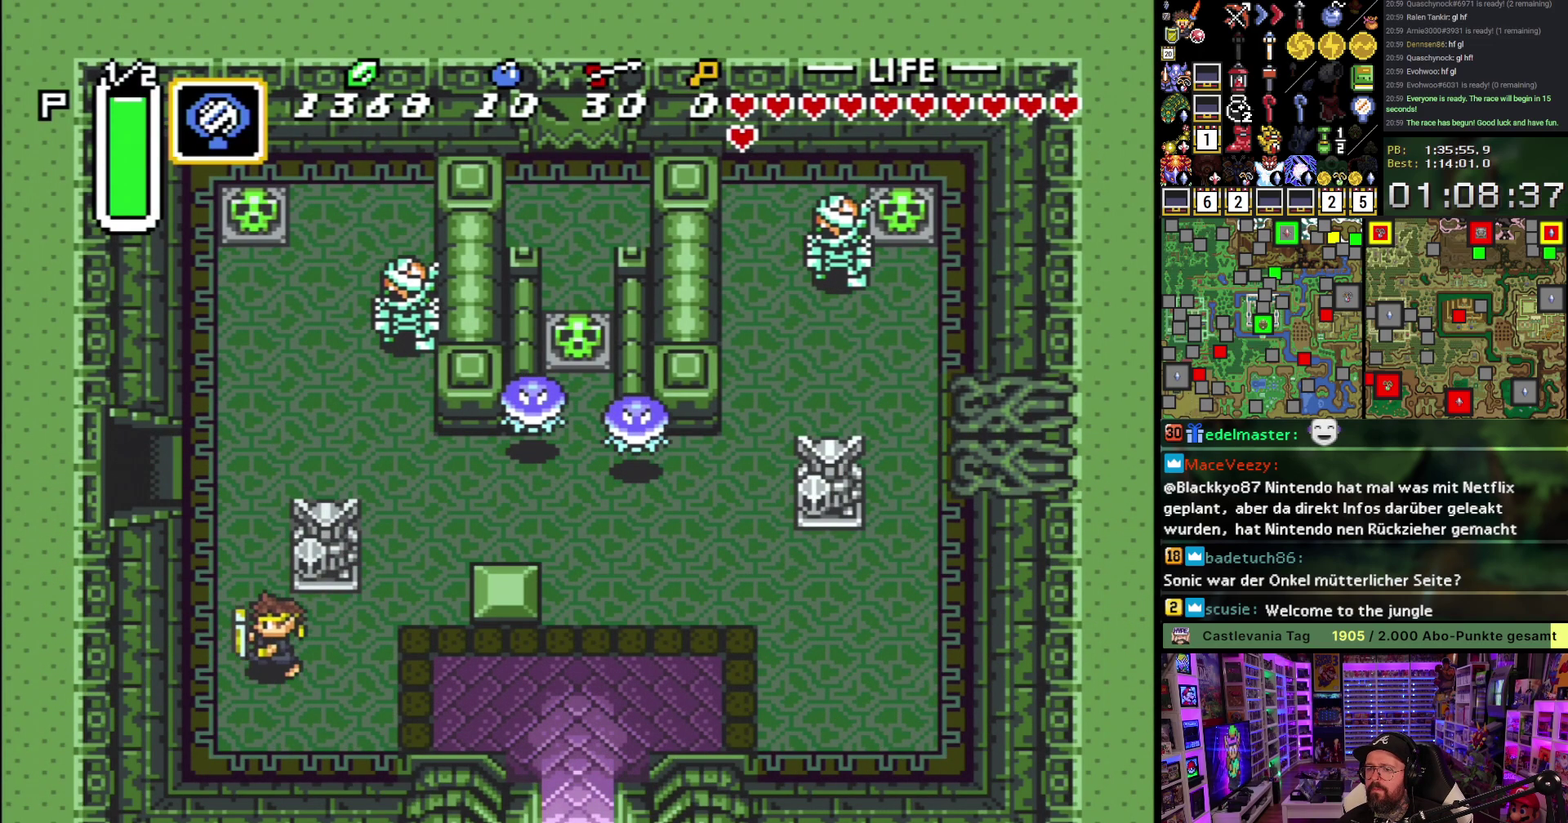
{"buttons": ["DPAD_UP", "DPAD_LEFT"], "events": [[133, "DPAD_LEFT", "up"], [467, "DPAD_LEFT", "down"]]}
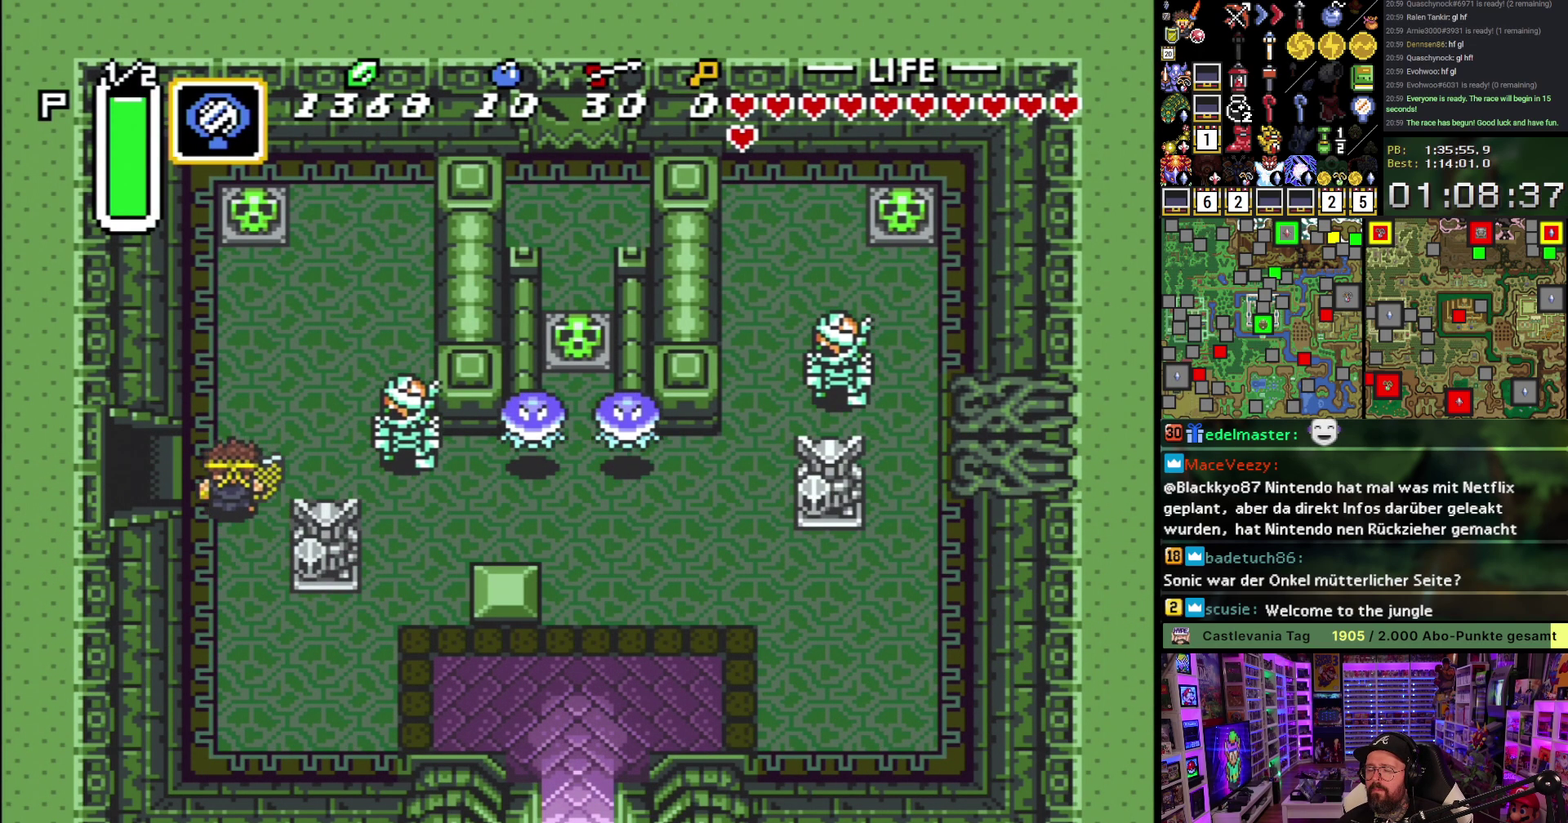
{"buttons": ["DPAD_LEFT"], "events": [[17, "DPAD_UP", "up"]]}
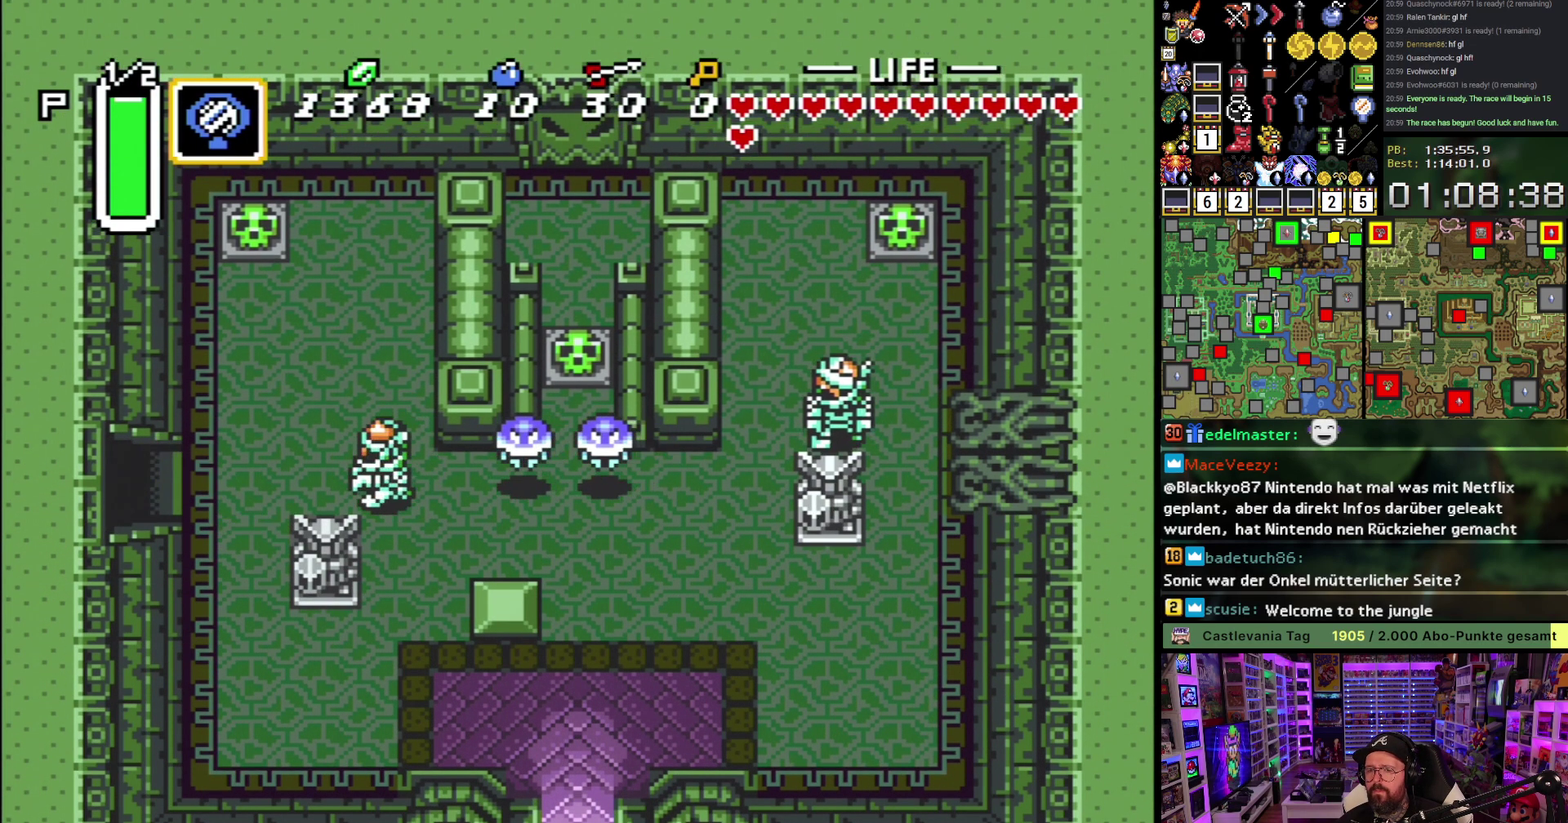
{"buttons": [], "events": [[183, "A", "down"], [267, "A", "up"], [367, "A", "down"], [450, "DPAD_LEFT", "up"], [483, "A", "up"]]}
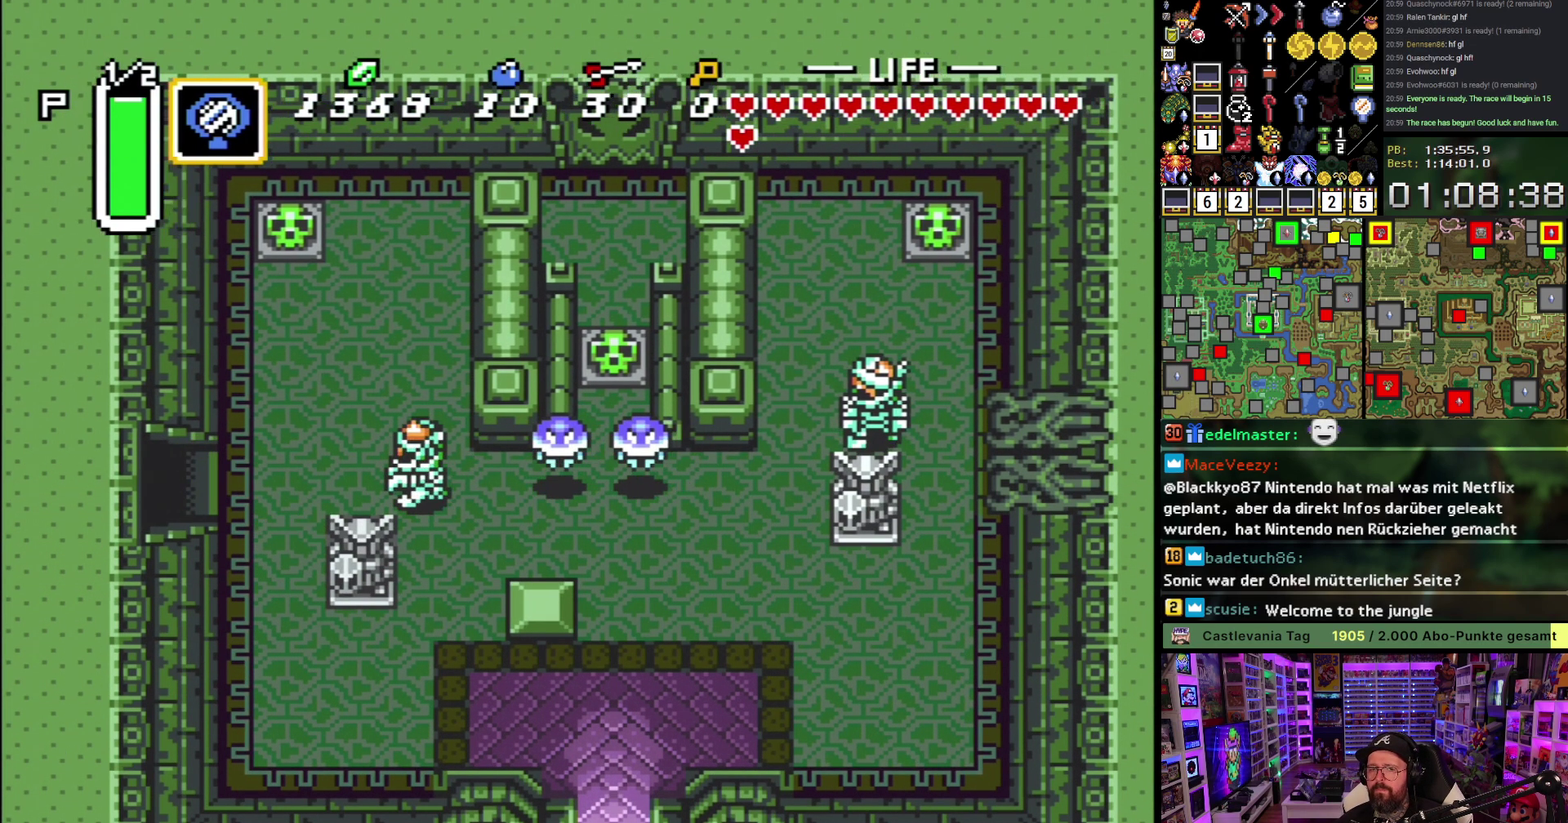
{"buttons": ["A"], "events": [[67, "A", "down"], [167, "A", "up"], [267, "A", "down"], [367, "A", "up"], [483, "A", "down"]]}
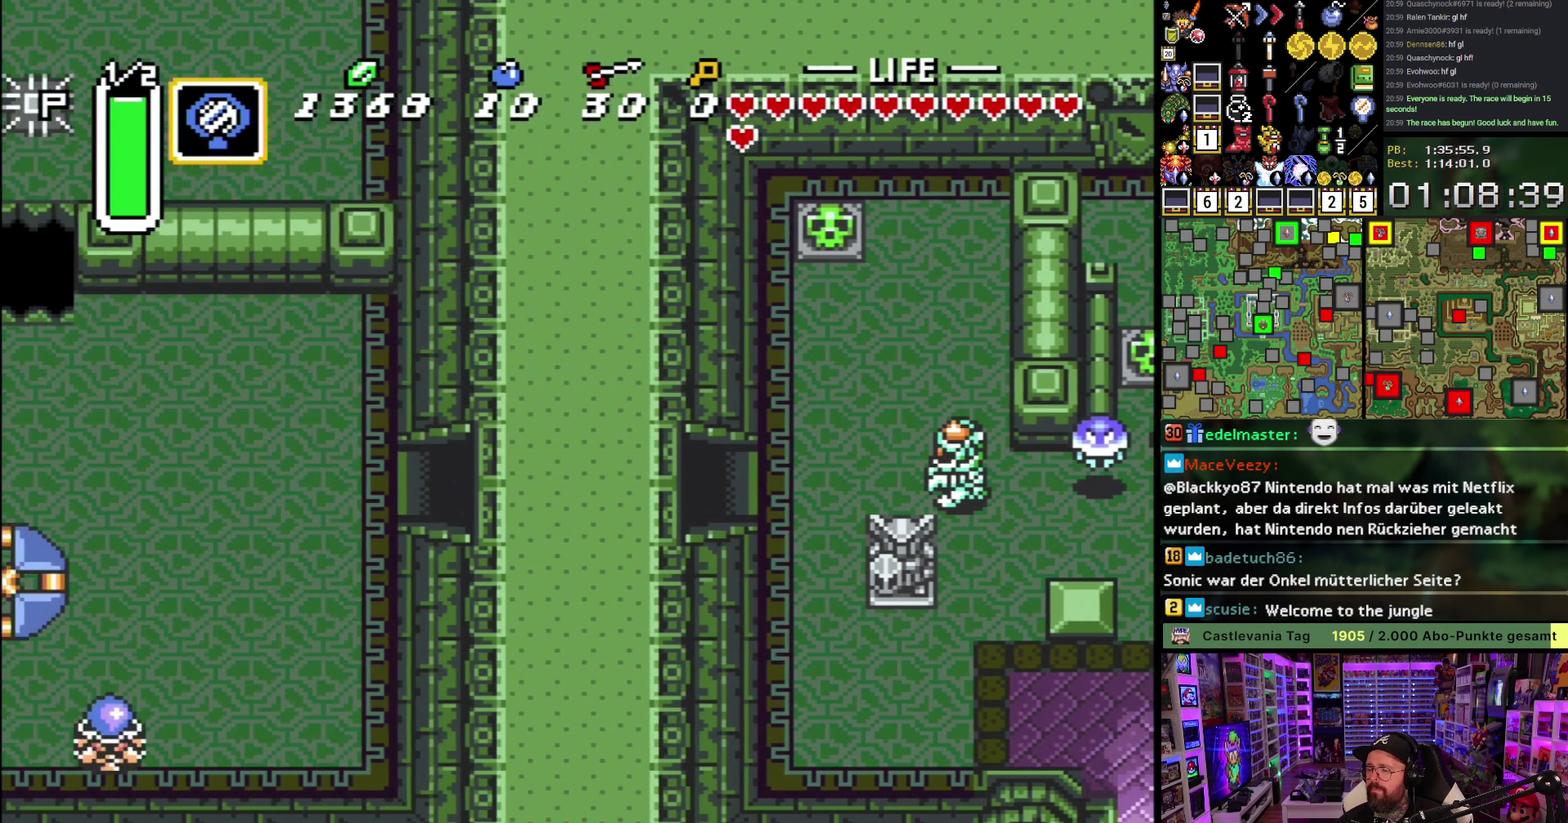
{"buttons": ["DPAD_LEFT"], "events": [[67, "A", "up"], [167, "A", "down"], [250, "A", "up"], [350, "A", "down"], [400, "DPAD_LEFT", "down"], [450, "A", "up"]]}
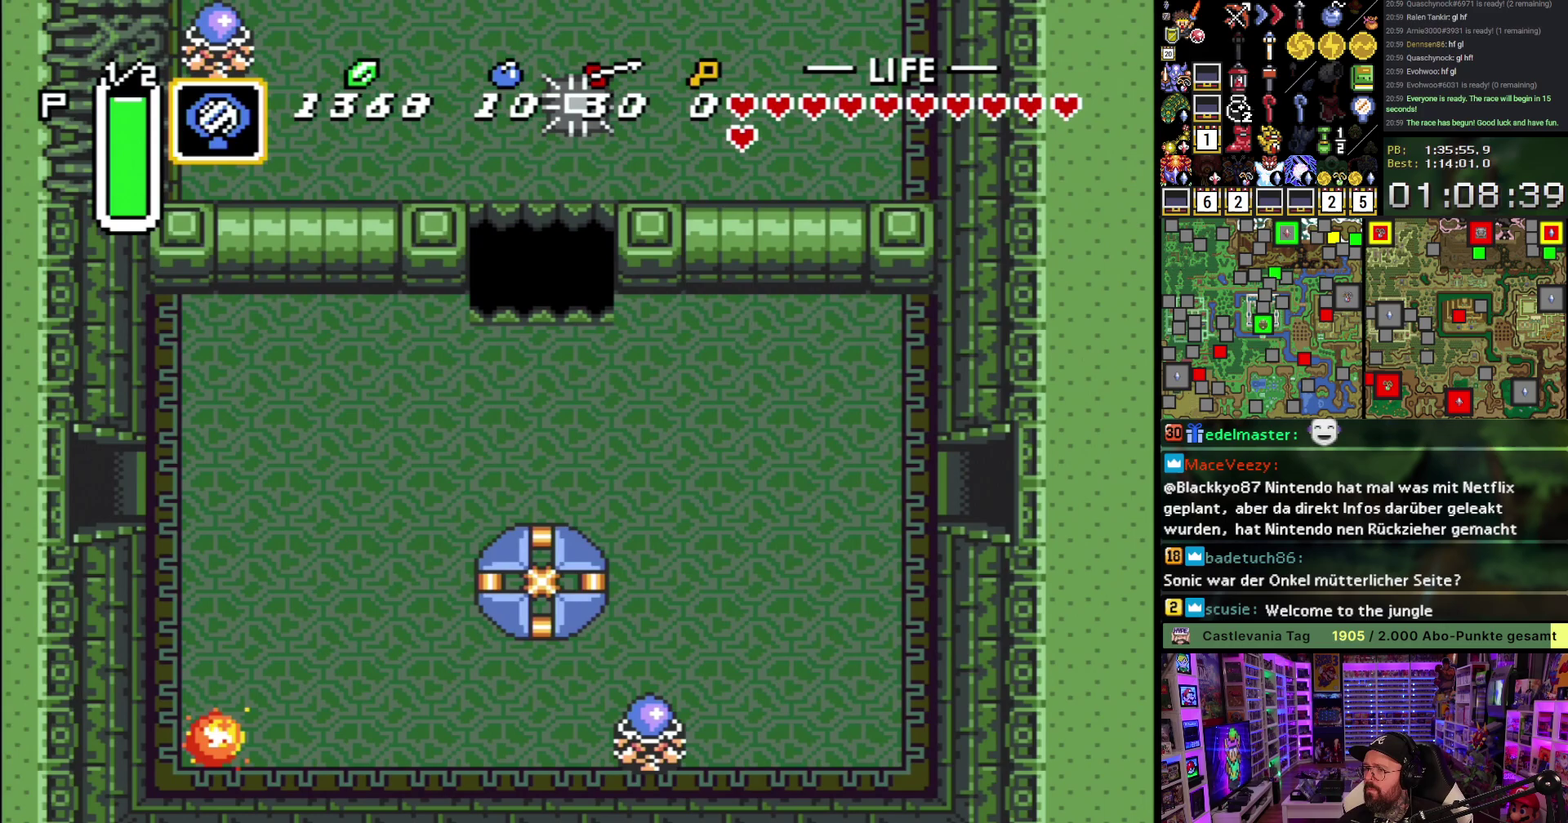
{"buttons": ["A", "DPAD_LEFT"], "events": [[233, "A", "down"]]}
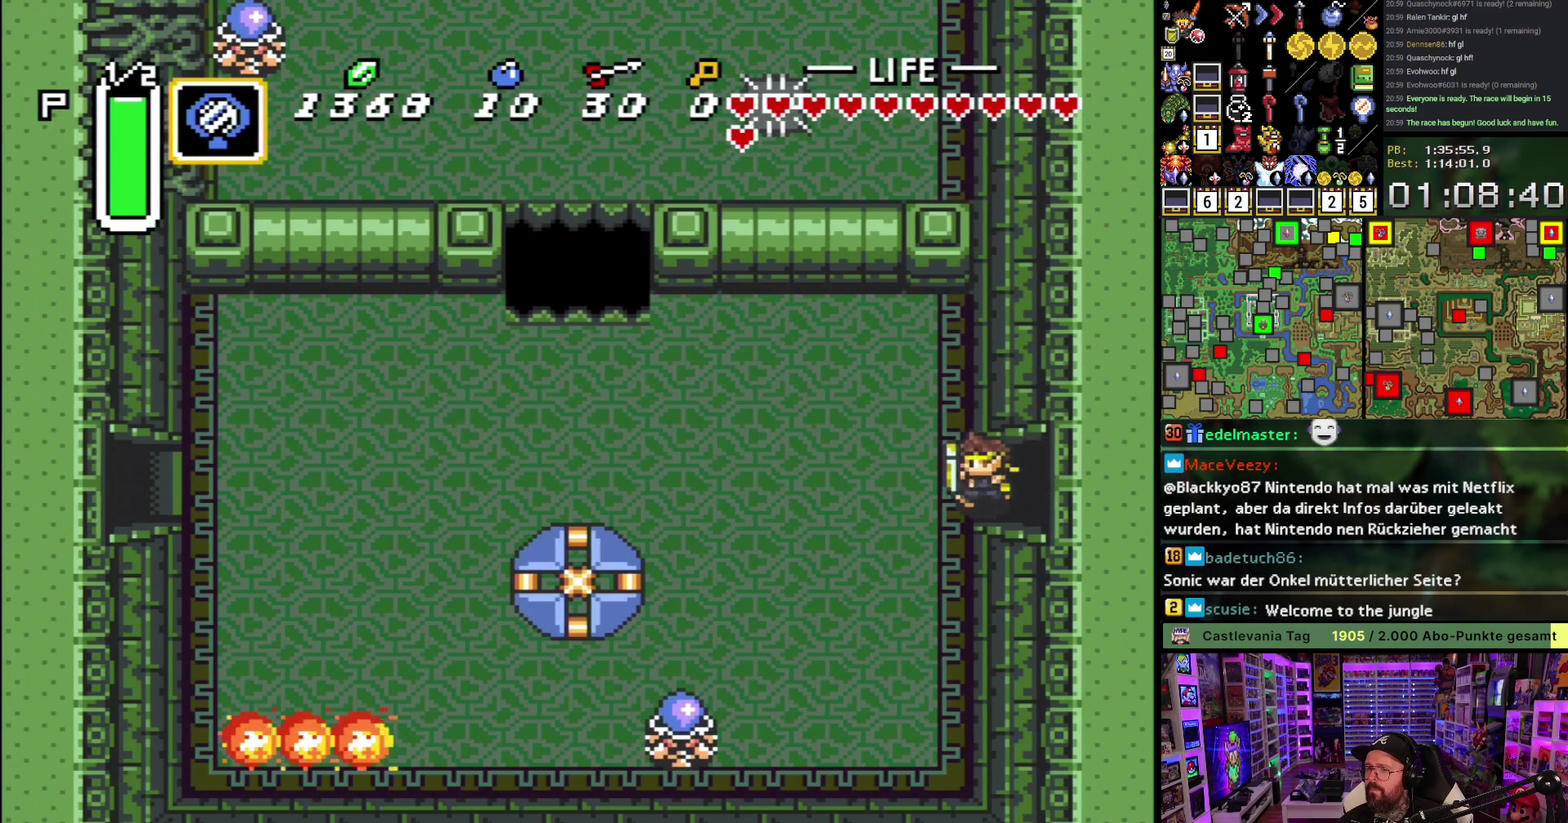
{"buttons": ["A"], "events": [[83, "DPAD_LEFT", "up"]]}
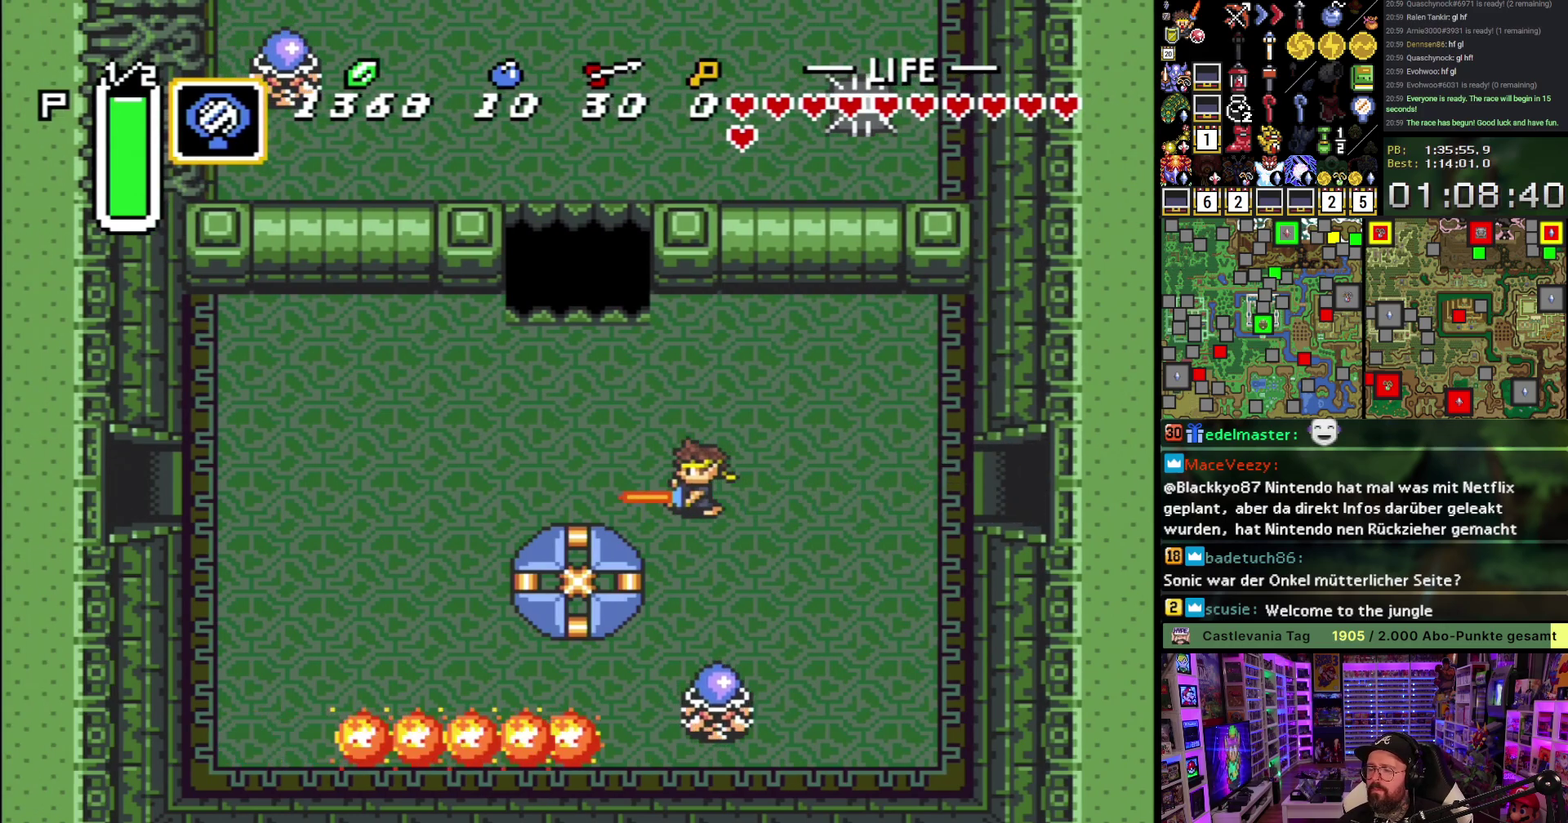
{"buttons": ["A"], "events": []}
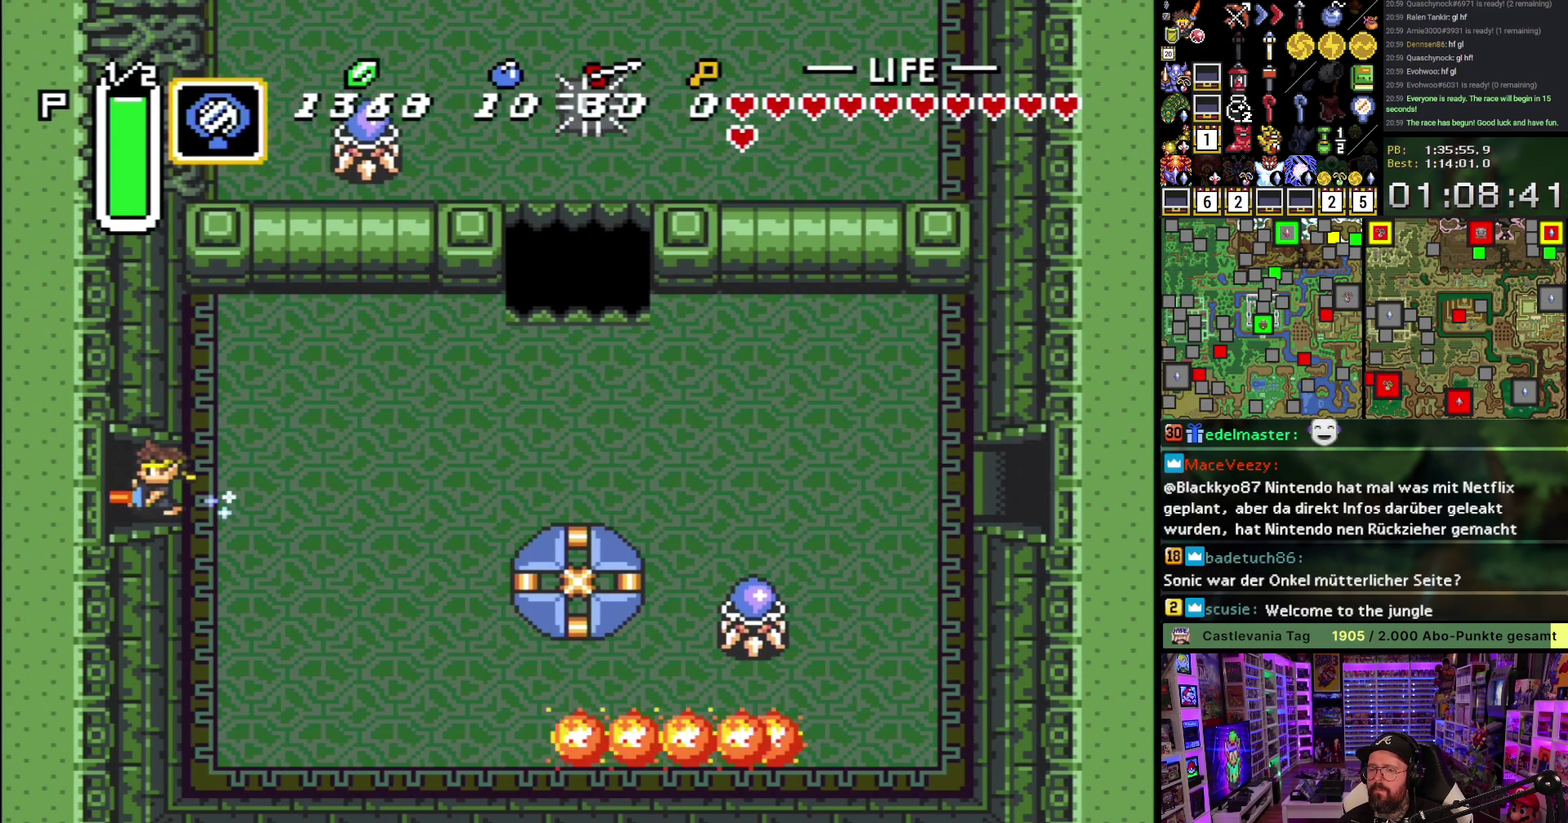
{"buttons": ["A"], "events": [[417, "A", "up"], [483, "A", "down"]]}
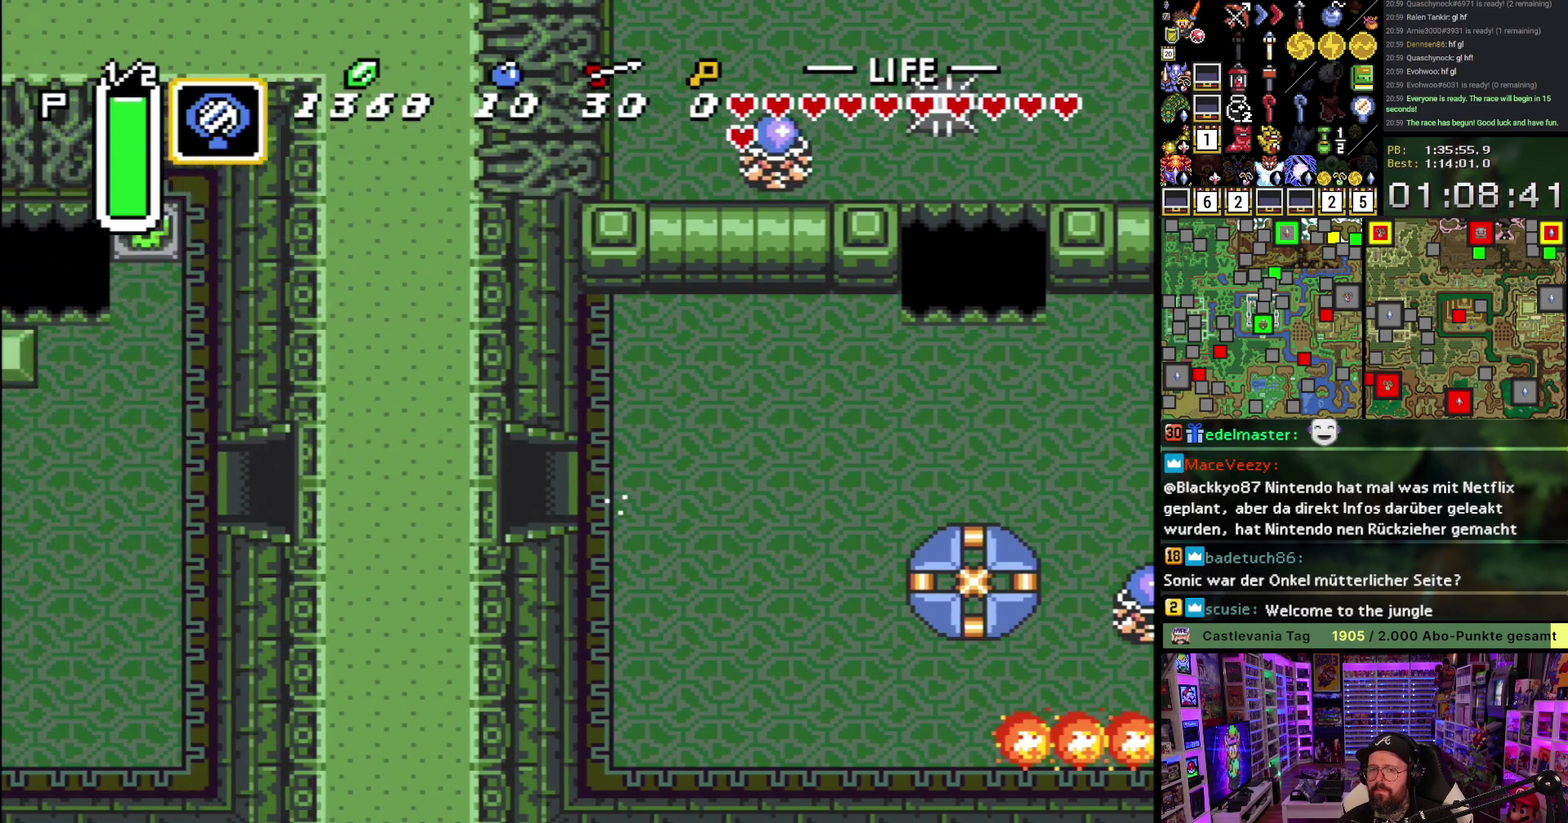
{"buttons": ["DPAD_LEFT"], "events": [[133, "A", "up"], [183, "A", "down"], [333, "A", "up"], [400, "A", "down"], [400, "DPAD_LEFT", "down"], [500, "A", "up"]]}
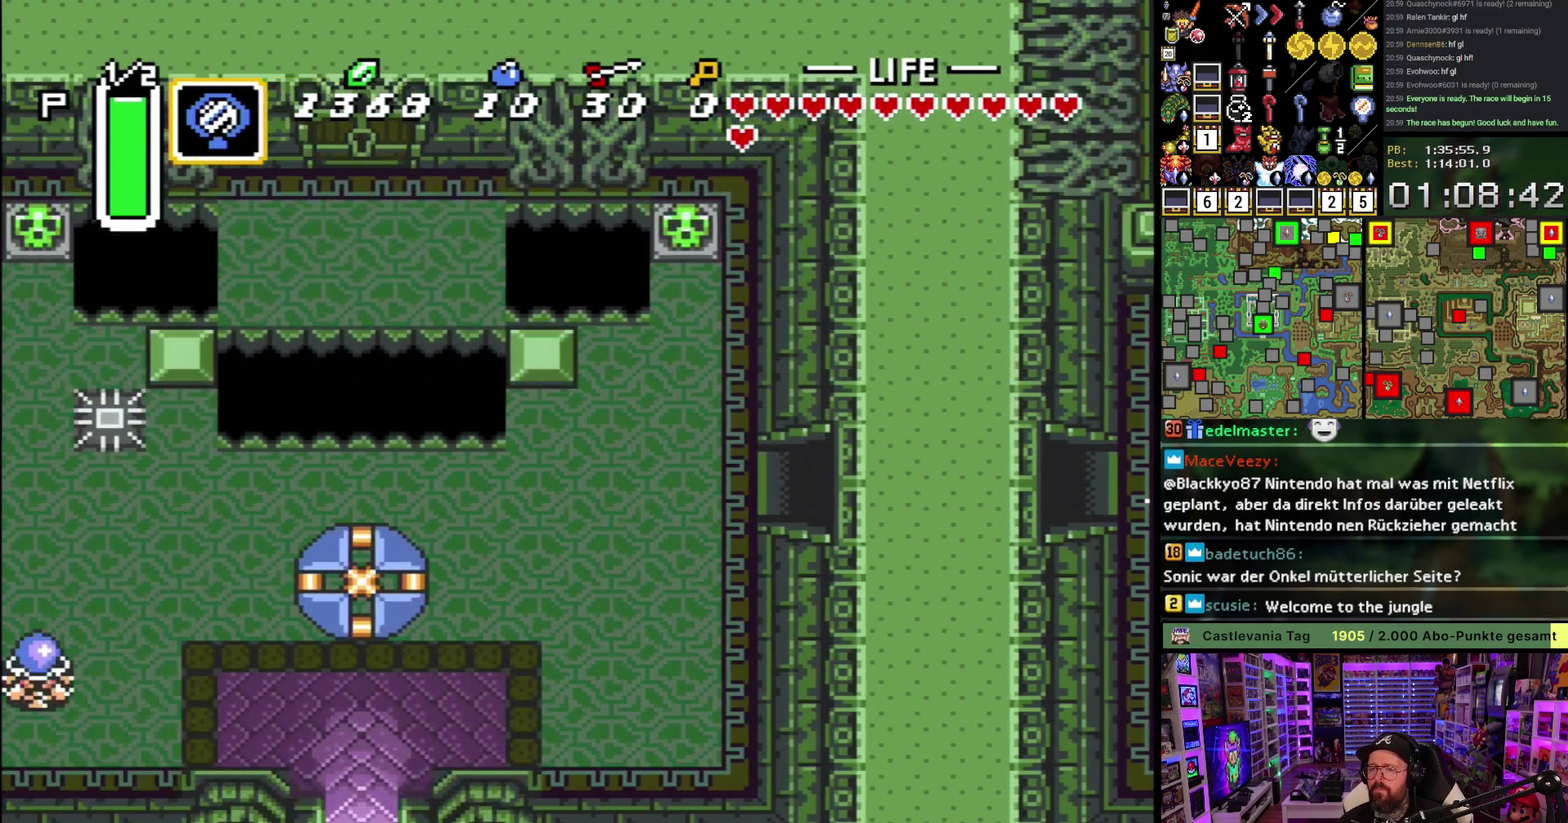
{"buttons": ["A", "DPAD_LEFT"], "events": [[100, "A", "down"], [167, "A", "up"], [450, "A", "down"]]}
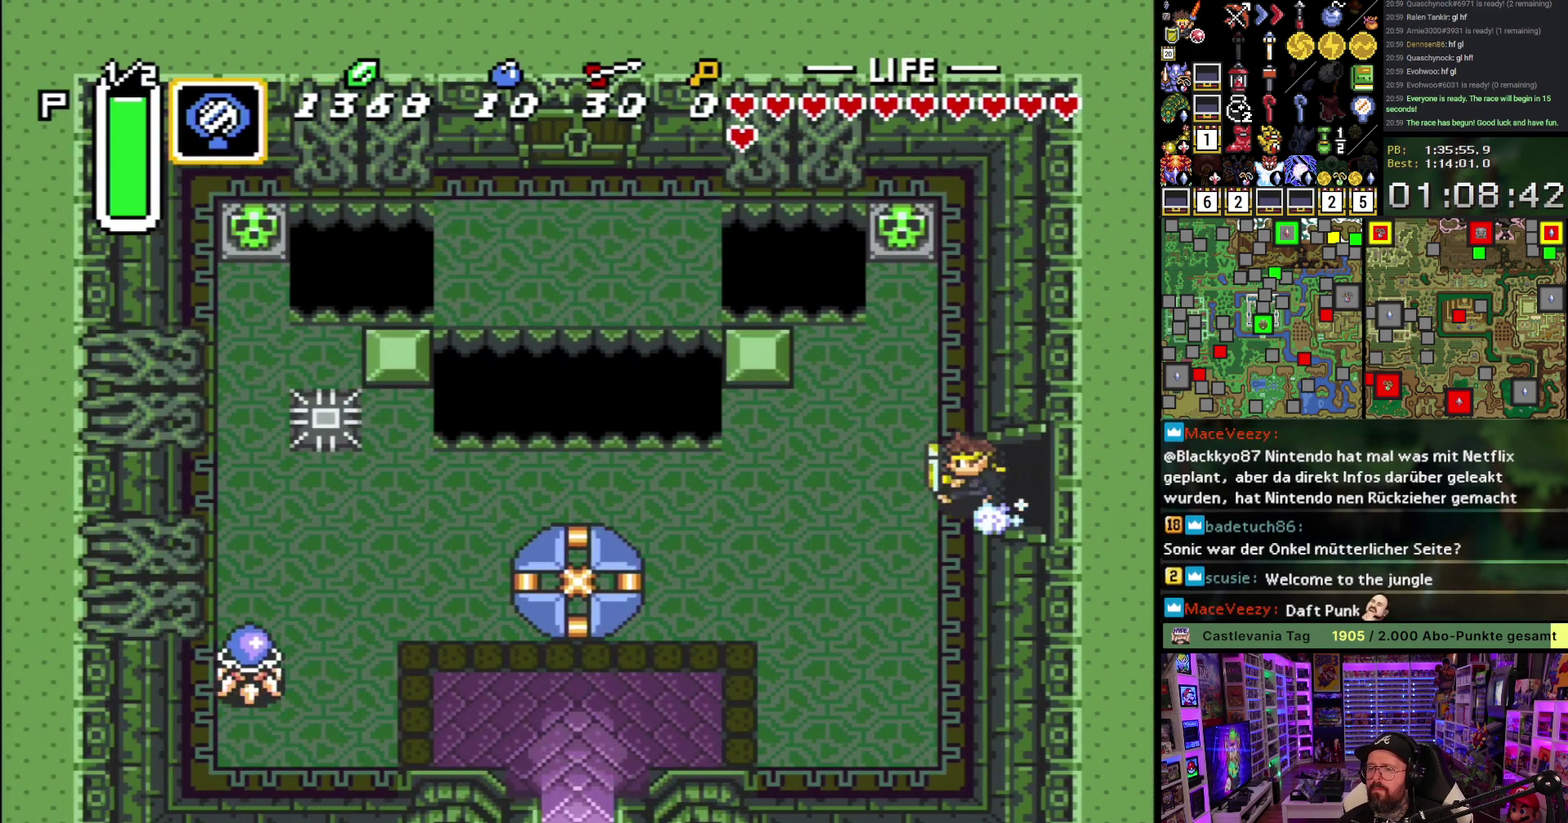
{"buttons": ["A"], "events": [[250, "DPAD_LEFT", "up"]]}
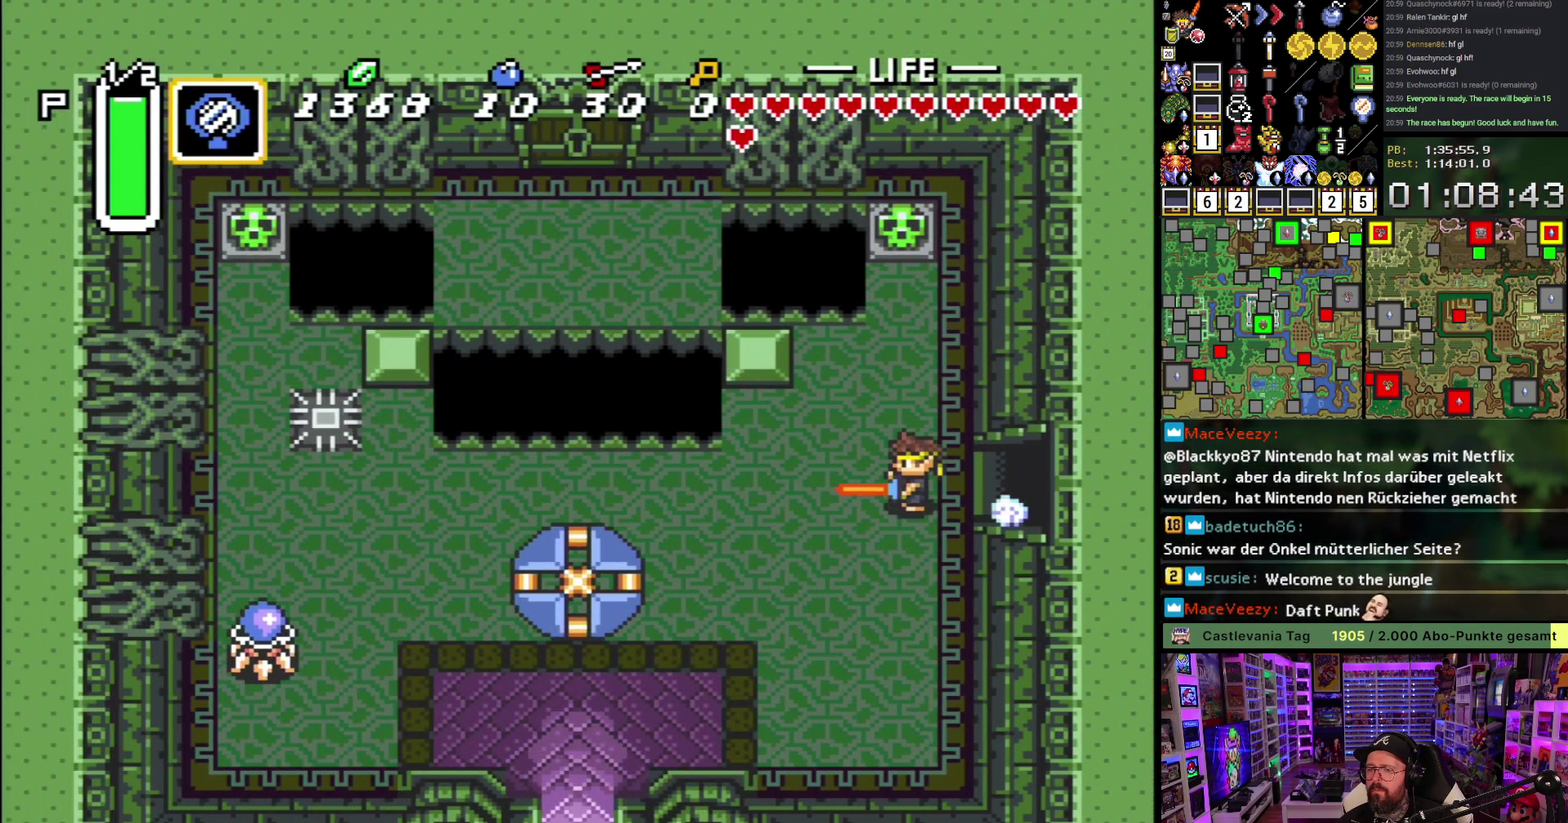
{"buttons": [], "events": [[217, "A", "up"]]}
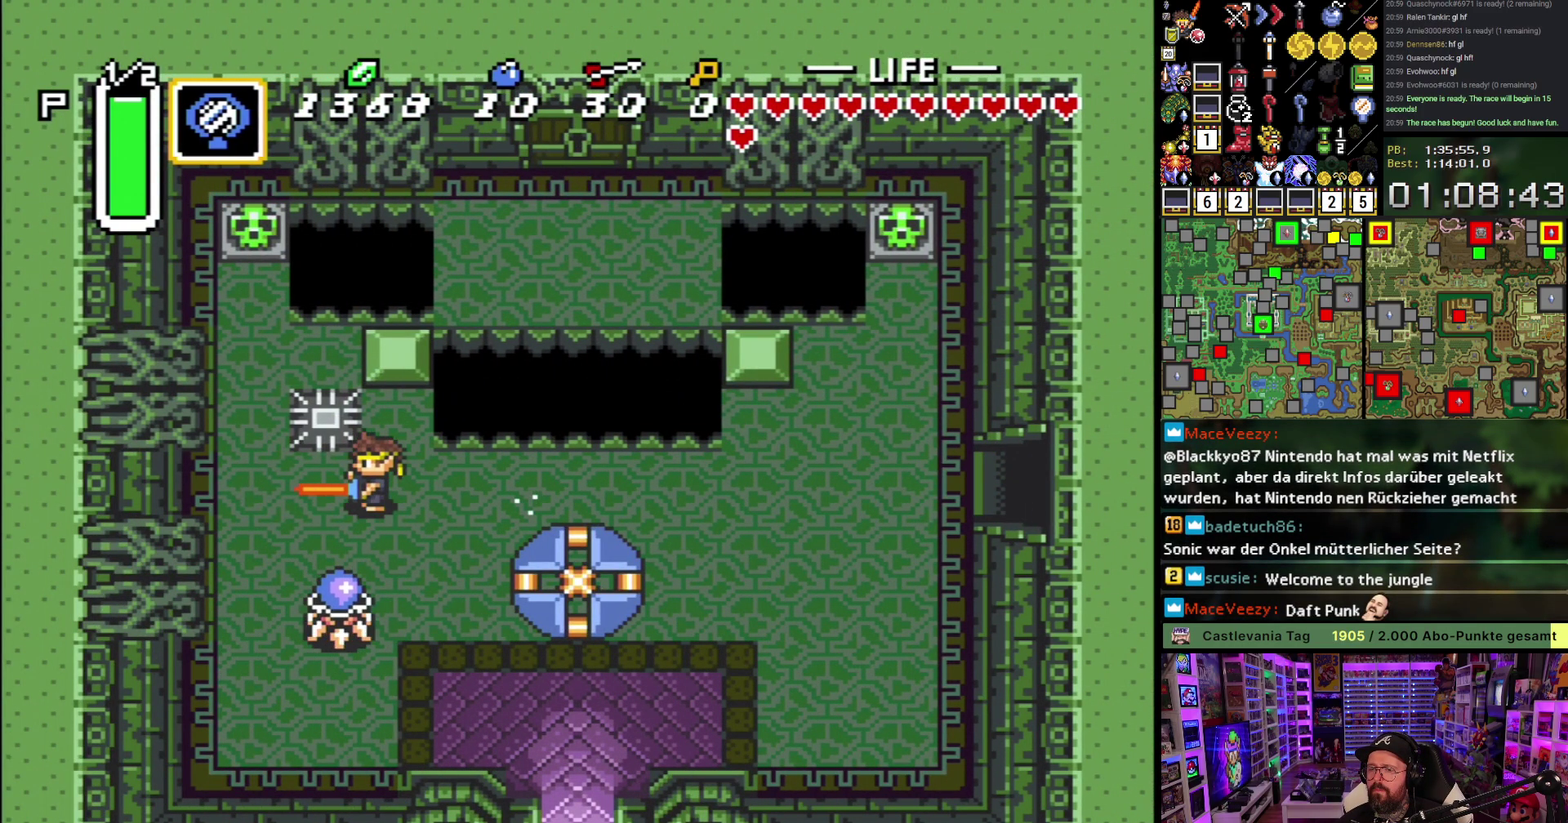
{"buttons": [], "events": [[33, "DPAD_LEFT", "down"], [233, "DPAD_UP", "down"], [250, "DPAD_LEFT", "up"], [483, "DPAD_UP", "up"]]}
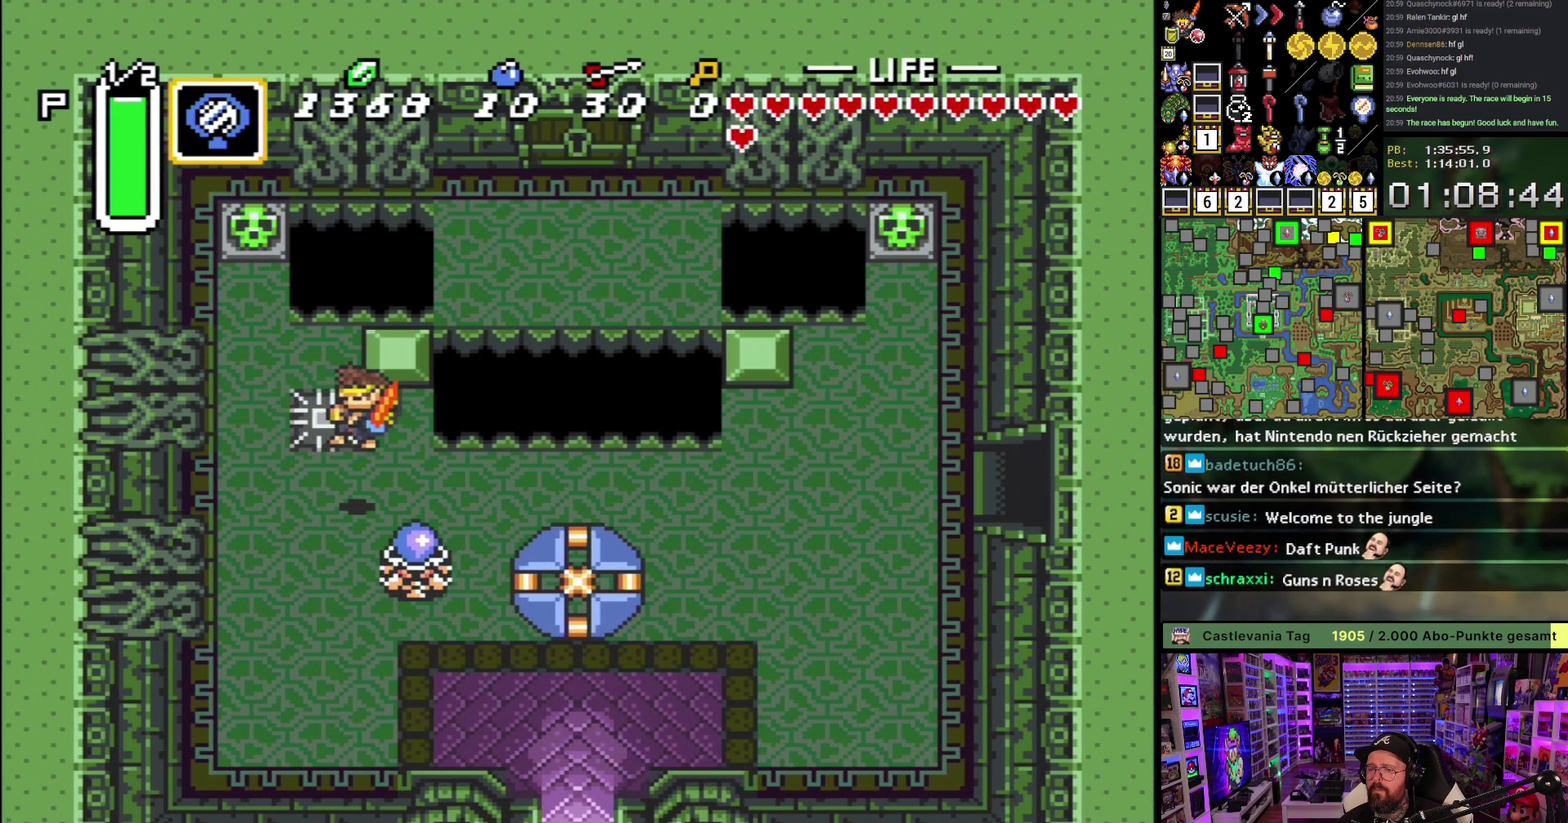
{"buttons": ["DPAD_DOWN", "DPAD_LEFT"], "events": [[150, "DPAD_LEFT", "down"], [317, "DPAD_DOWN", "down"]]}
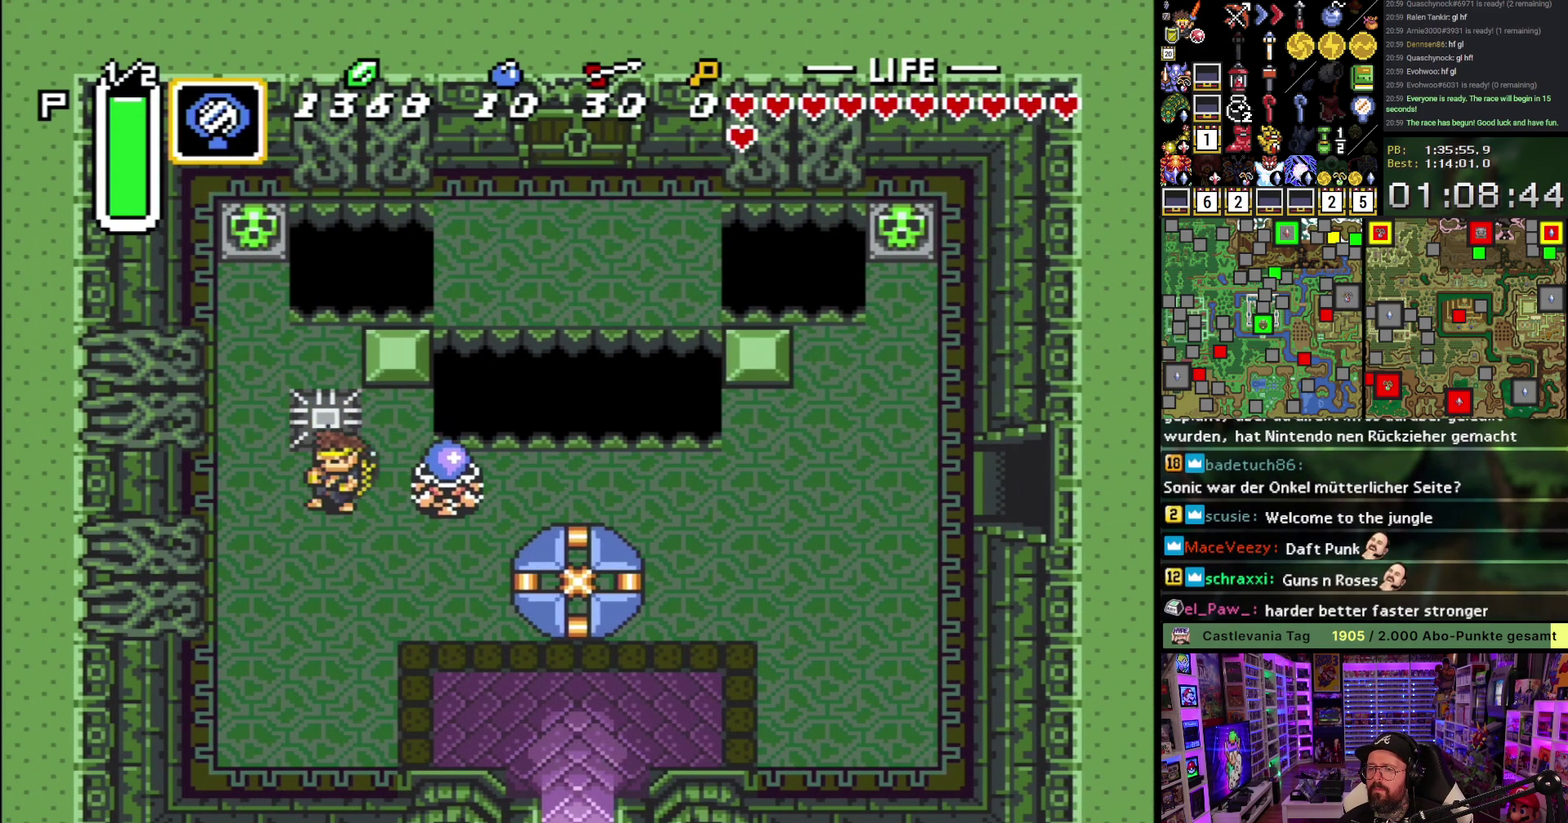
{"buttons": ["DPAD_UP"], "events": [[200, "DPAD_DOWN", "up"], [233, "DPAD_UP", "down"], [317, "DPAD_LEFT", "up"]]}
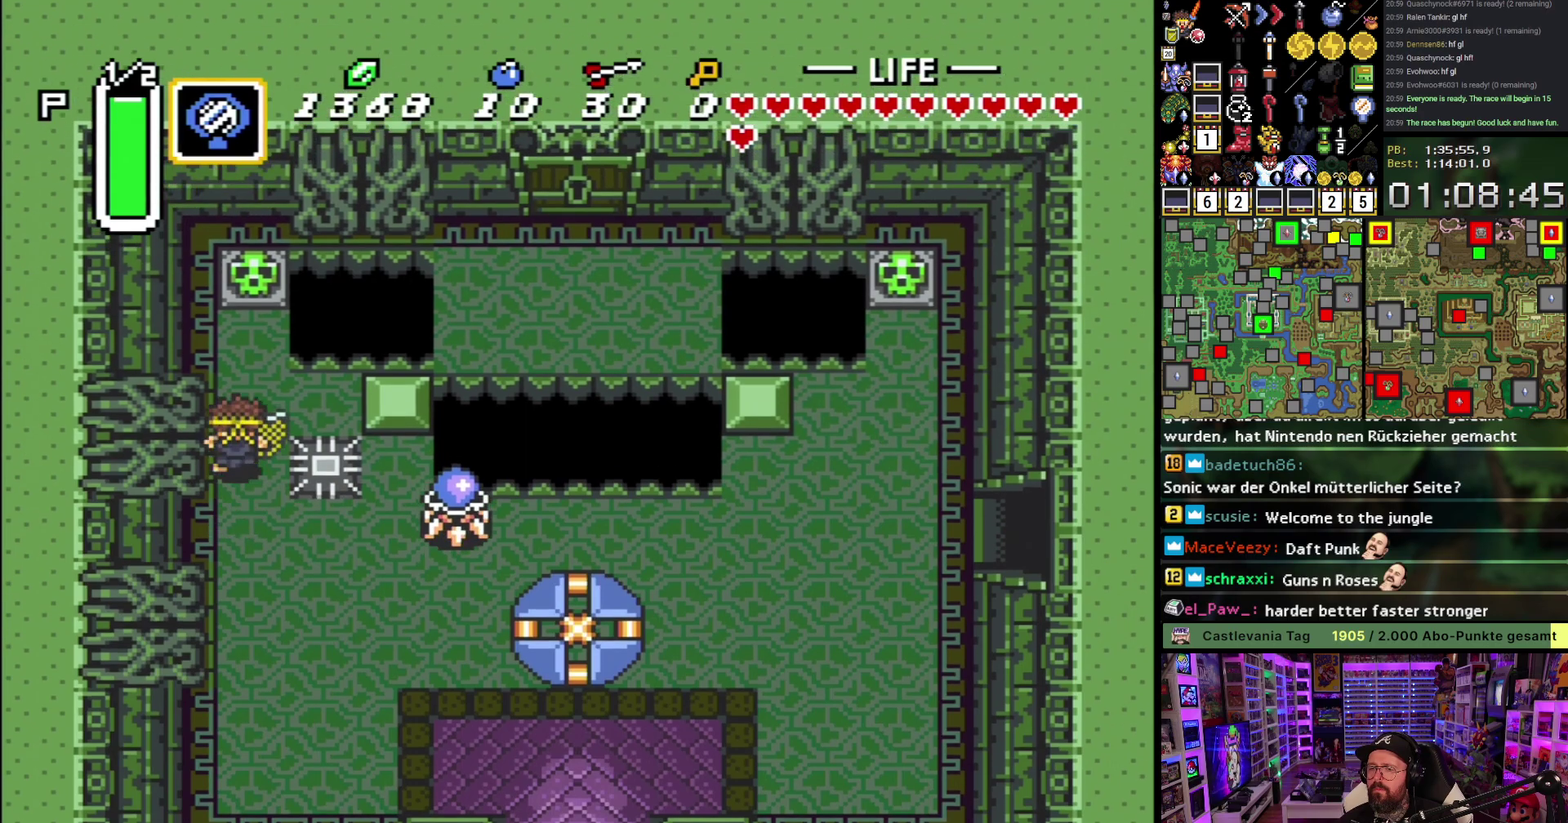
{"buttons": ["A", "DPAD_UP"], "events": [[317, "A", "down"], [400, "A", "up"], [450, "A", "down"]]}